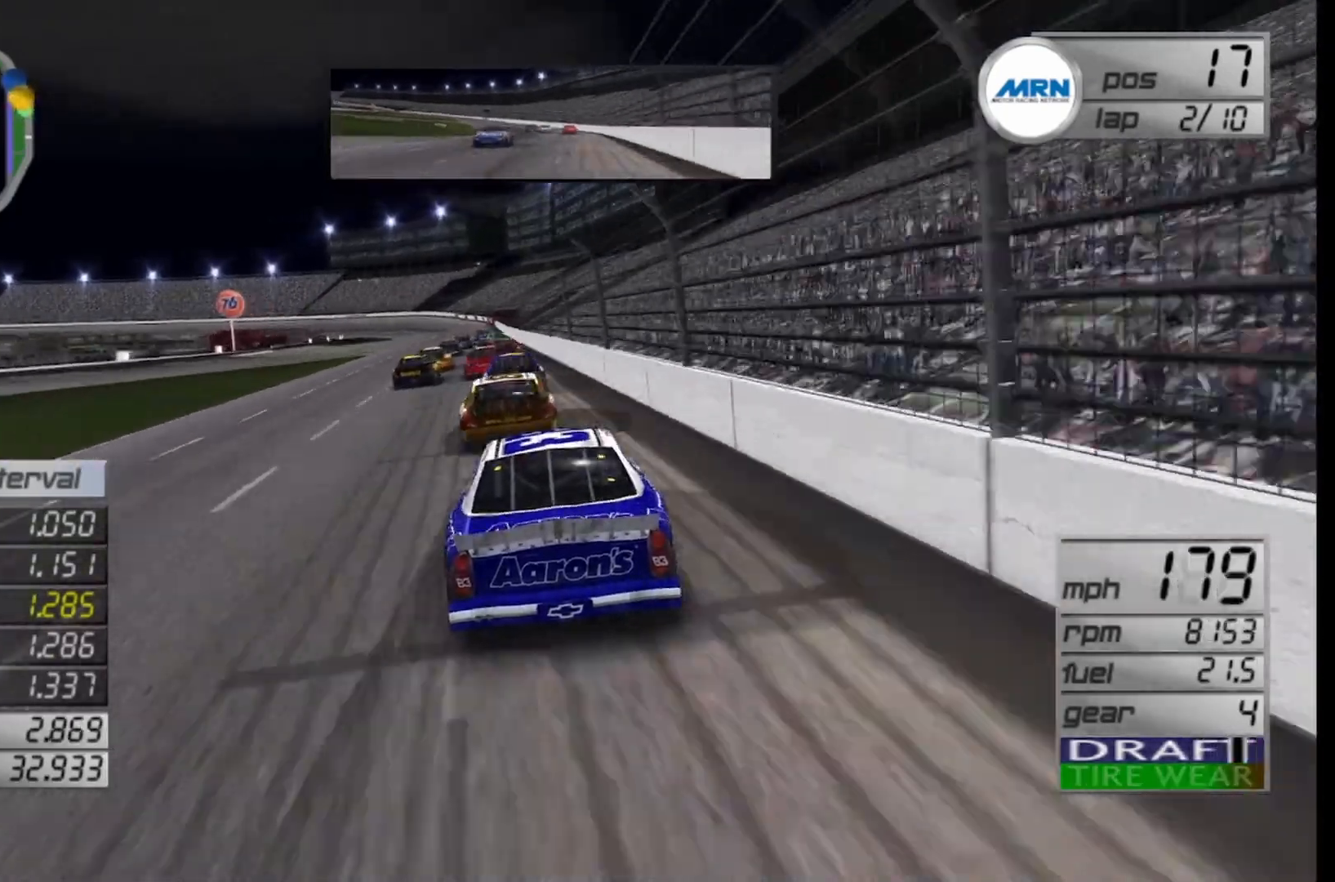
Gameplay with a controller (Xbox layout); each line is a JSON object with the inputs held at the frame after it. "events" lists button and stick changes between this image and that frame as [ms after this image, input, new state], when the widget could be followed in between.
{"buttons": ["R2"], "left_stick": "center", "right_stick": "center", "events": [[167, "left_stick", "center"], [250, "left_stick", "left"], [458, "left_stick", "center"]]}
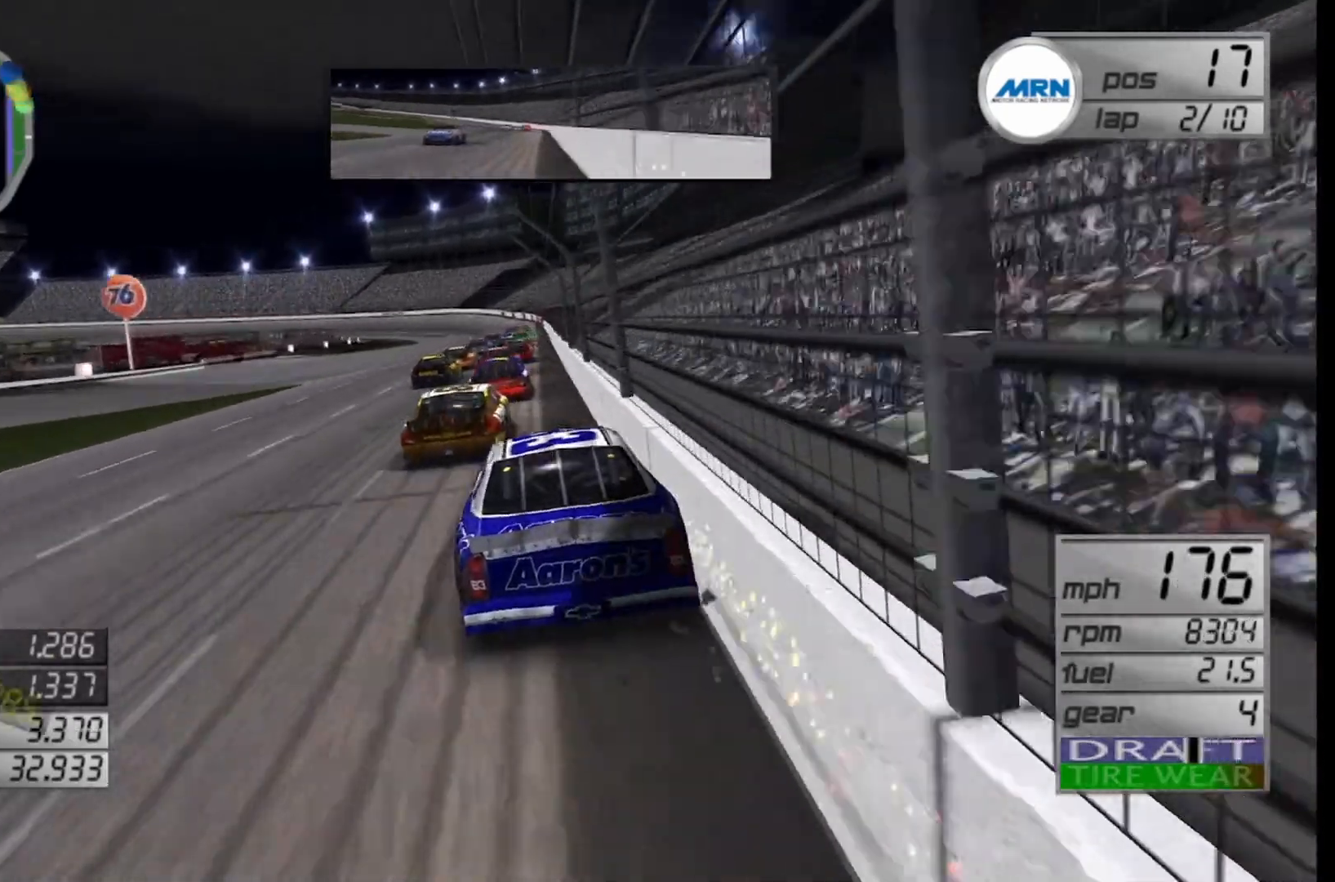
{"buttons": ["R2"], "left_stick": "center", "right_stick": "center", "events": []}
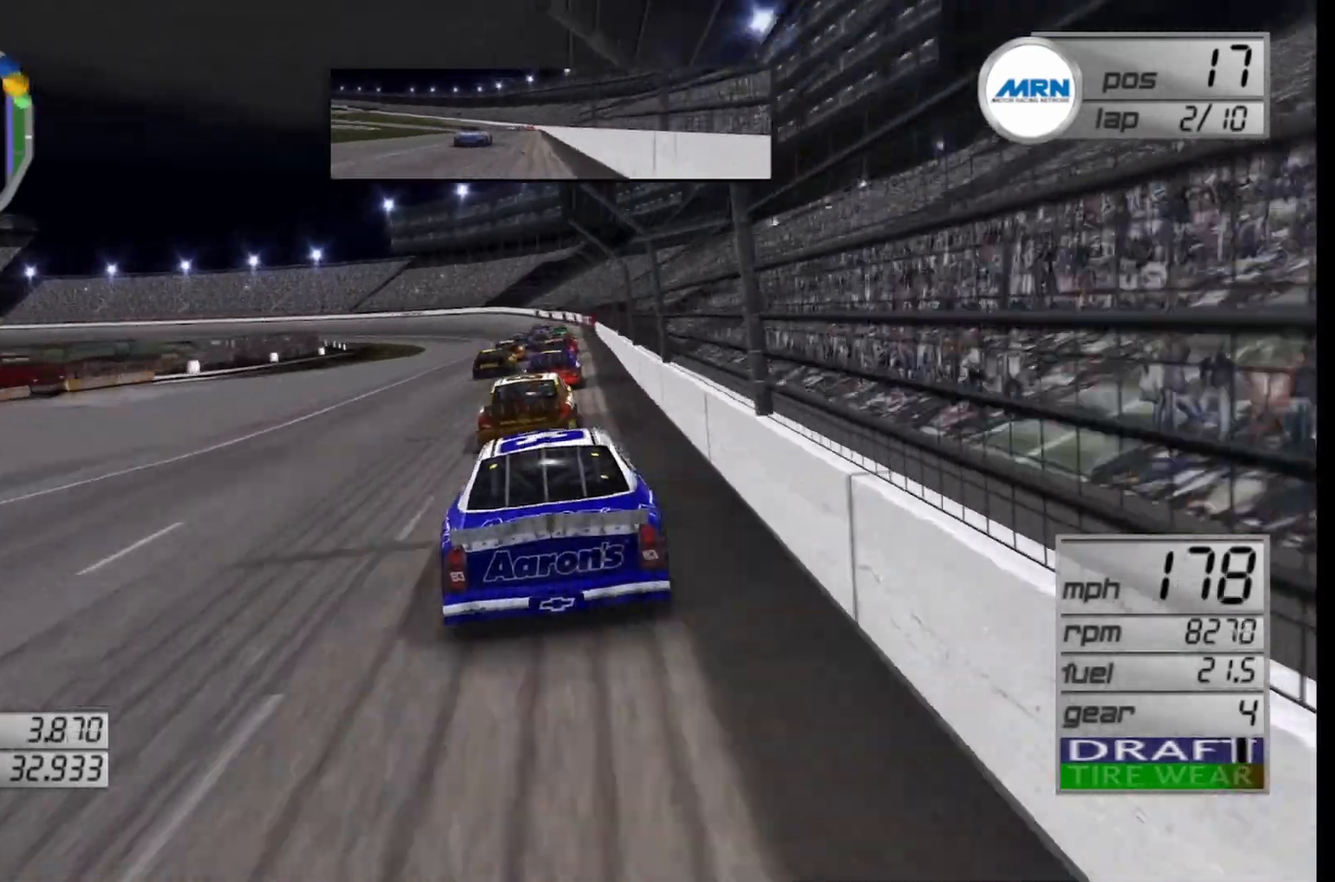
{"buttons": ["R2"], "left_stick": "center", "right_stick": "center", "events": [[333, "left_stick", "left"], [500, "left_stick", "center"]]}
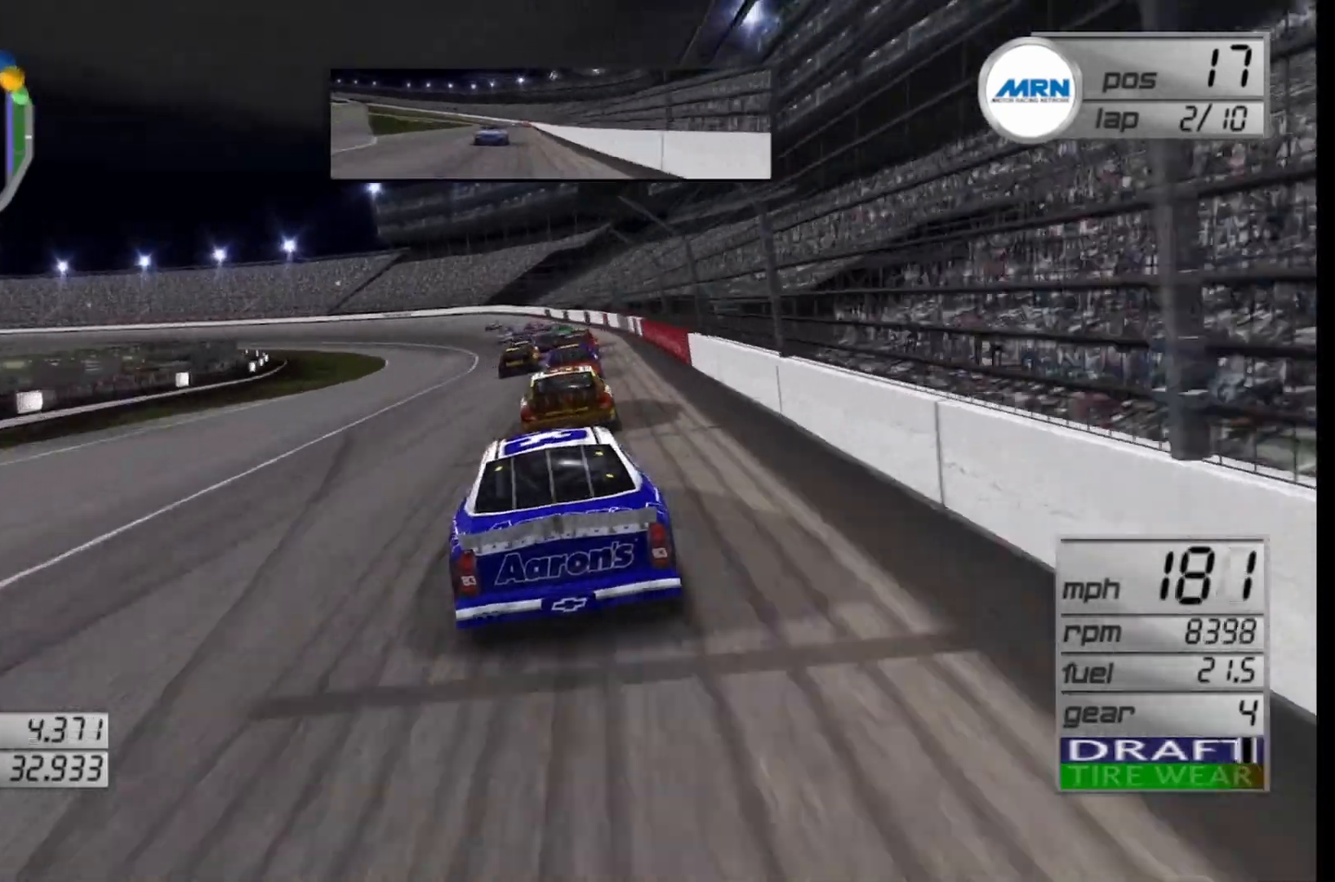
{"buttons": [], "left_stick": "left", "right_stick": "center", "events": [[167, "left_stick", "left"], [333, "R2", "up"]]}
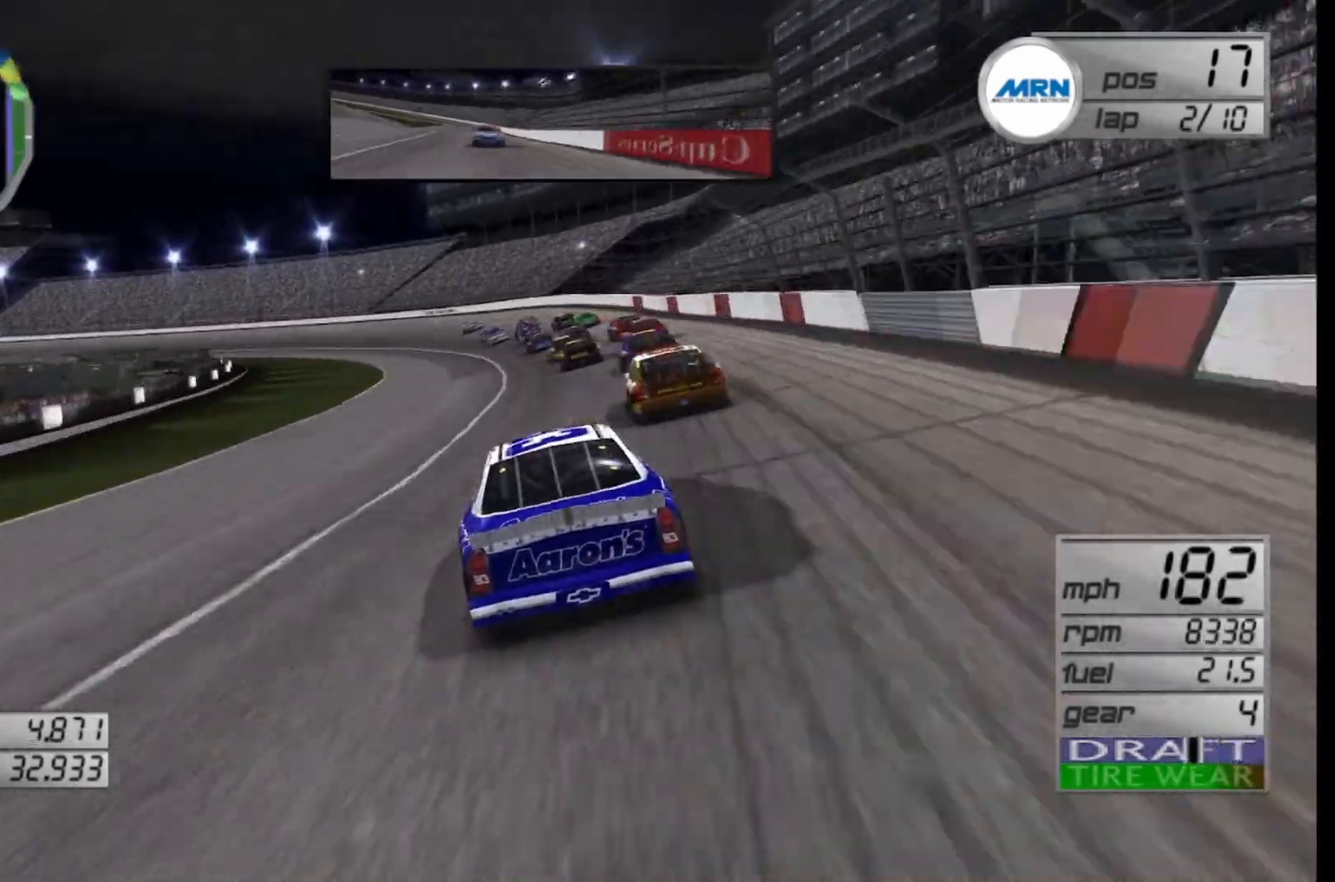
{"buttons": [], "left_stick": "left", "right_stick": "center", "events": [[208, "left_stick", "center"], [333, "left_stick", "left"]]}
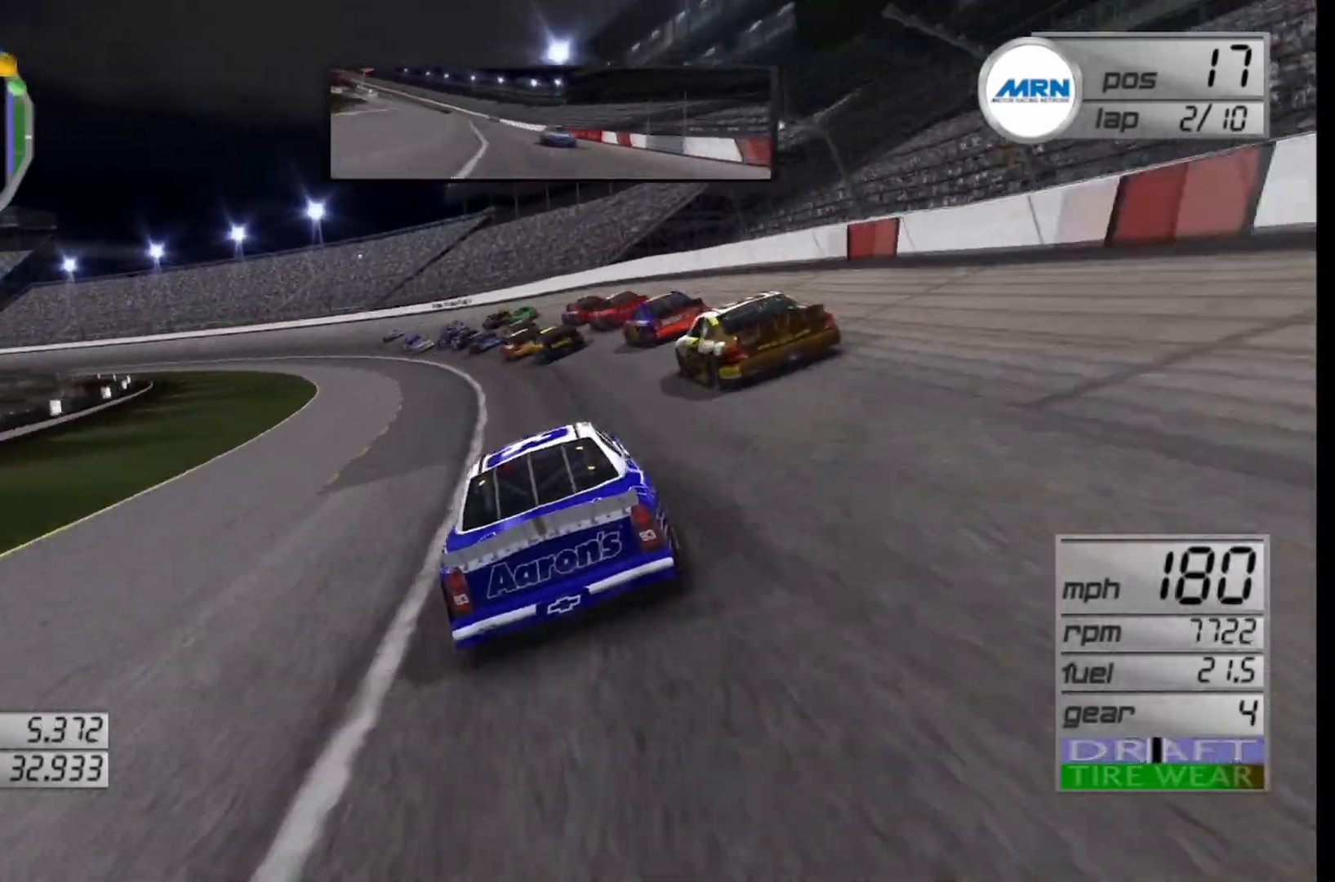
{"buttons": [], "left_stick": "left", "right_stick": "center", "events": []}
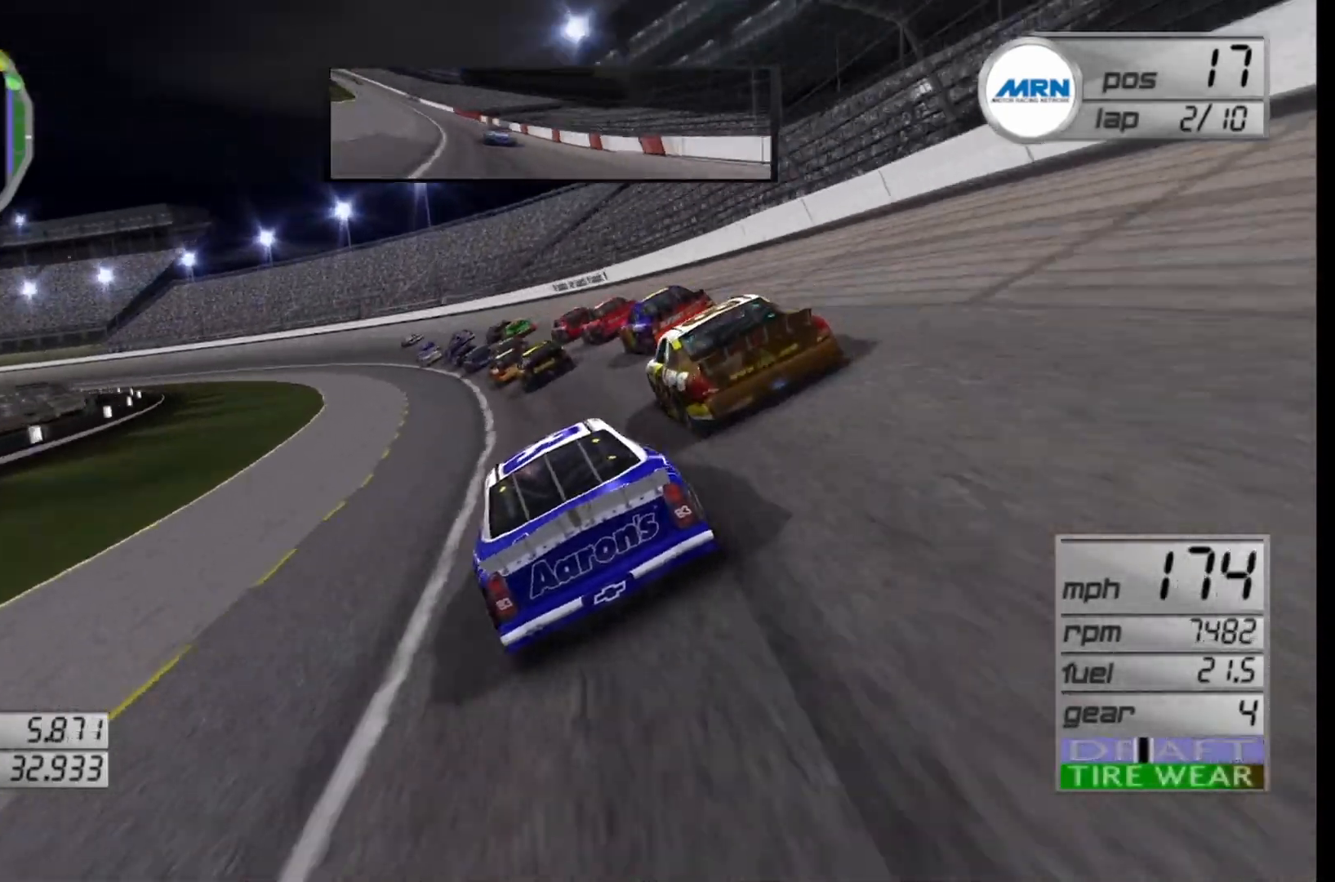
{"buttons": [], "left_stick": "down-left", "right_stick": "center", "events": [[208, "R2", "down"], [250, "left_stick", "down-left"], [417, "R2", "up"]]}
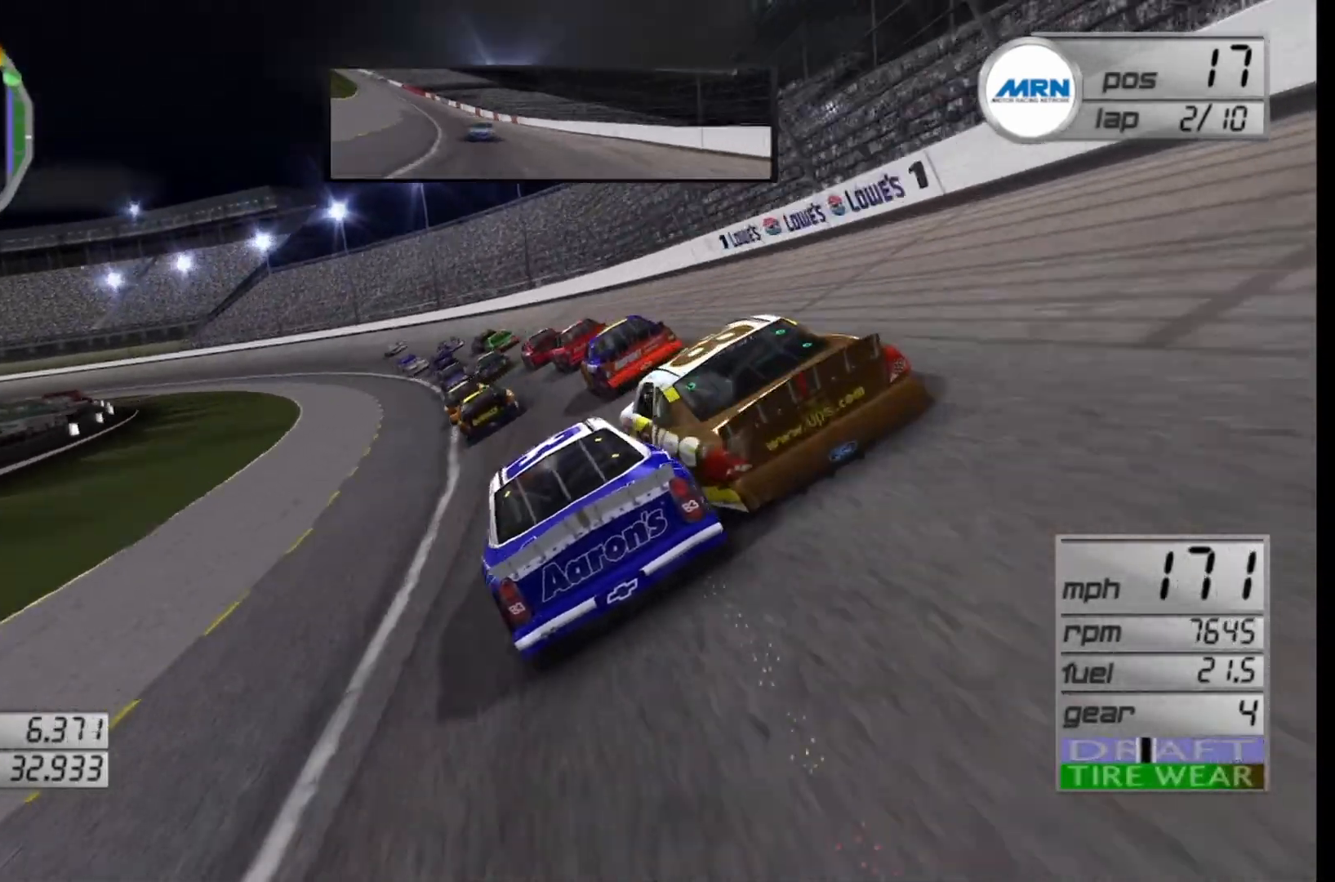
{"buttons": ["R2"], "left_stick": "center", "right_stick": "center", "events": [[250, "left_stick", "center"], [417, "R2", "down"]]}
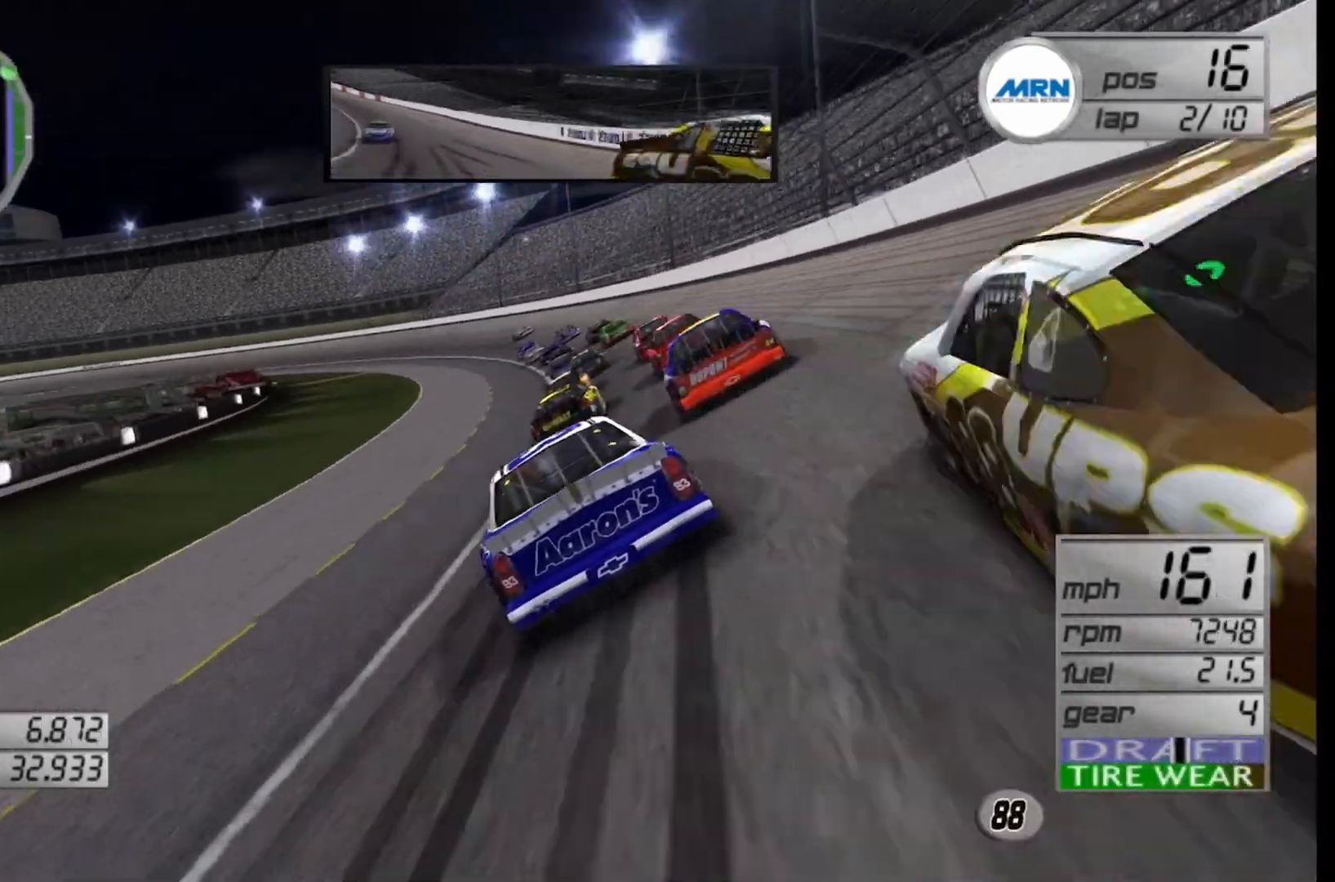
{"buttons": ["R2"], "left_stick": "left", "right_stick": "center", "events": [[83, "left_stick", "down-left"], [333, "left_stick", "center"], [500, "left_stick", "left"]]}
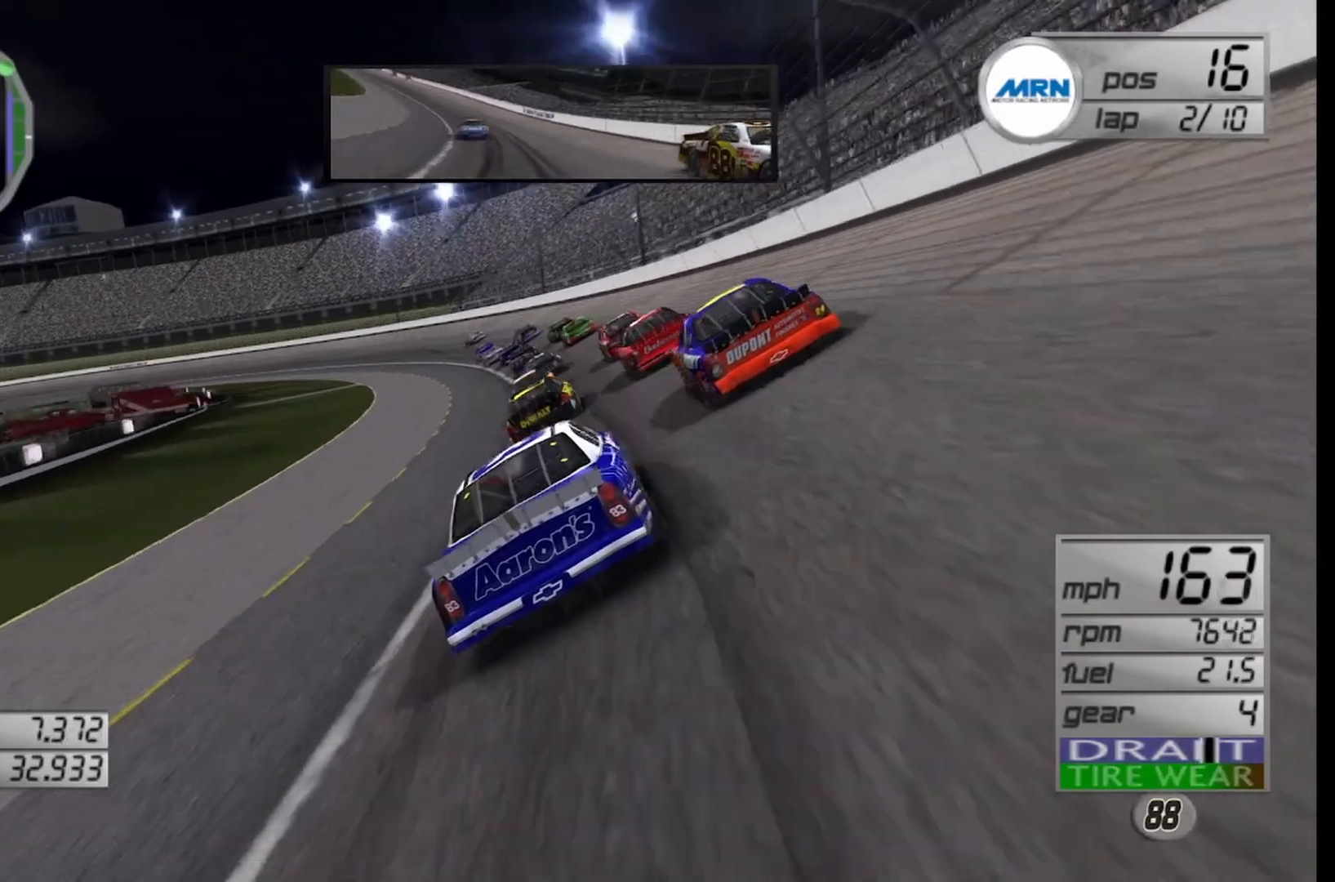
{"buttons": ["R2"], "left_stick": "center", "right_stick": "center", "events": [[500, "left_stick", "center"]]}
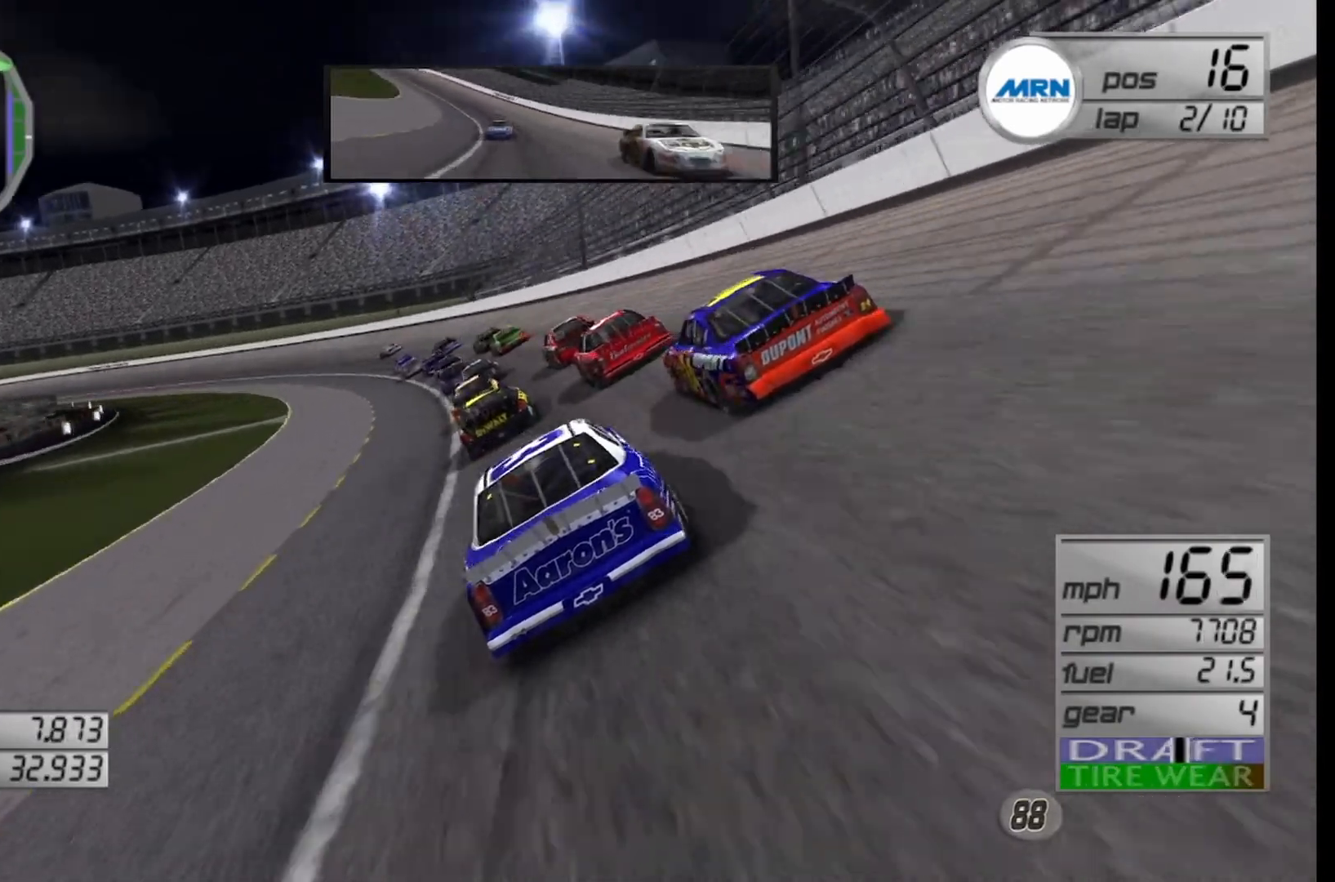
{"buttons": ["R2"], "left_stick": "left", "right_stick": "center", "events": [[42, "left_stick", "left"]]}
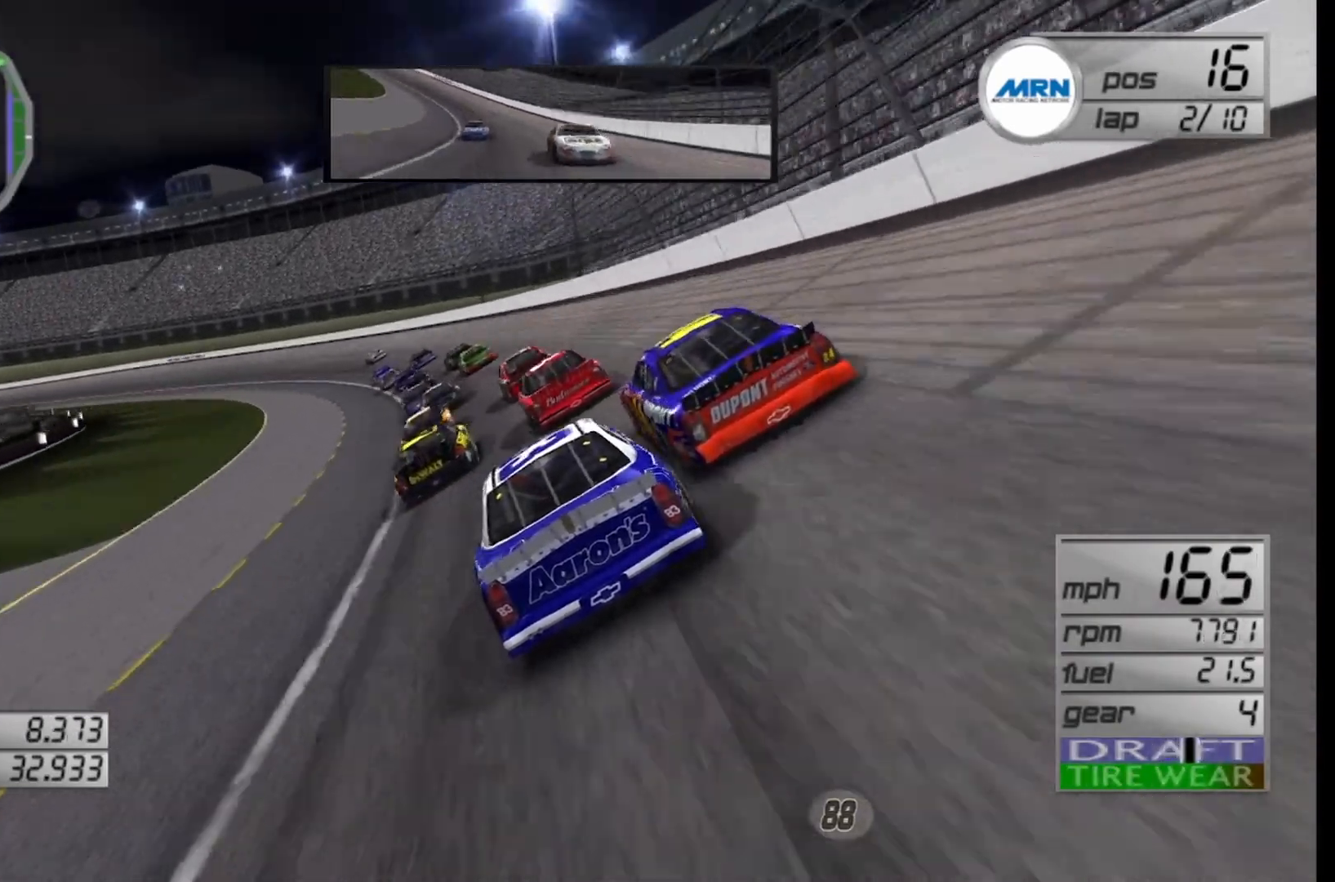
{"buttons": ["R2"], "left_stick": "left", "right_stick": "center", "events": [[375, "left_stick", "center"], [458, "left_stick", "left"]]}
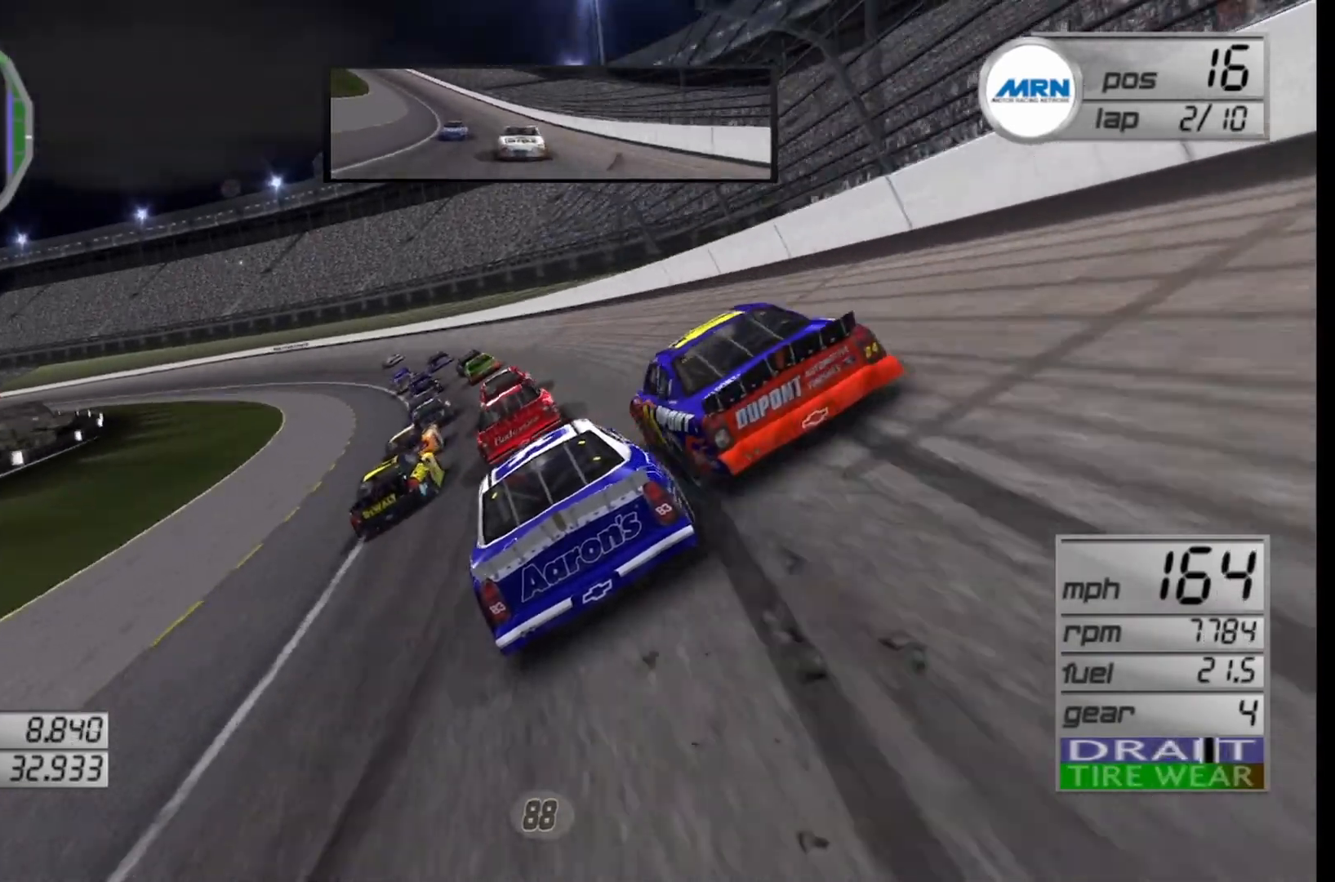
{"buttons": ["R2"], "left_stick": "left", "right_stick": "center", "events": [[42, "left_stick", "down-left"], [500, "left_stick", "left"]]}
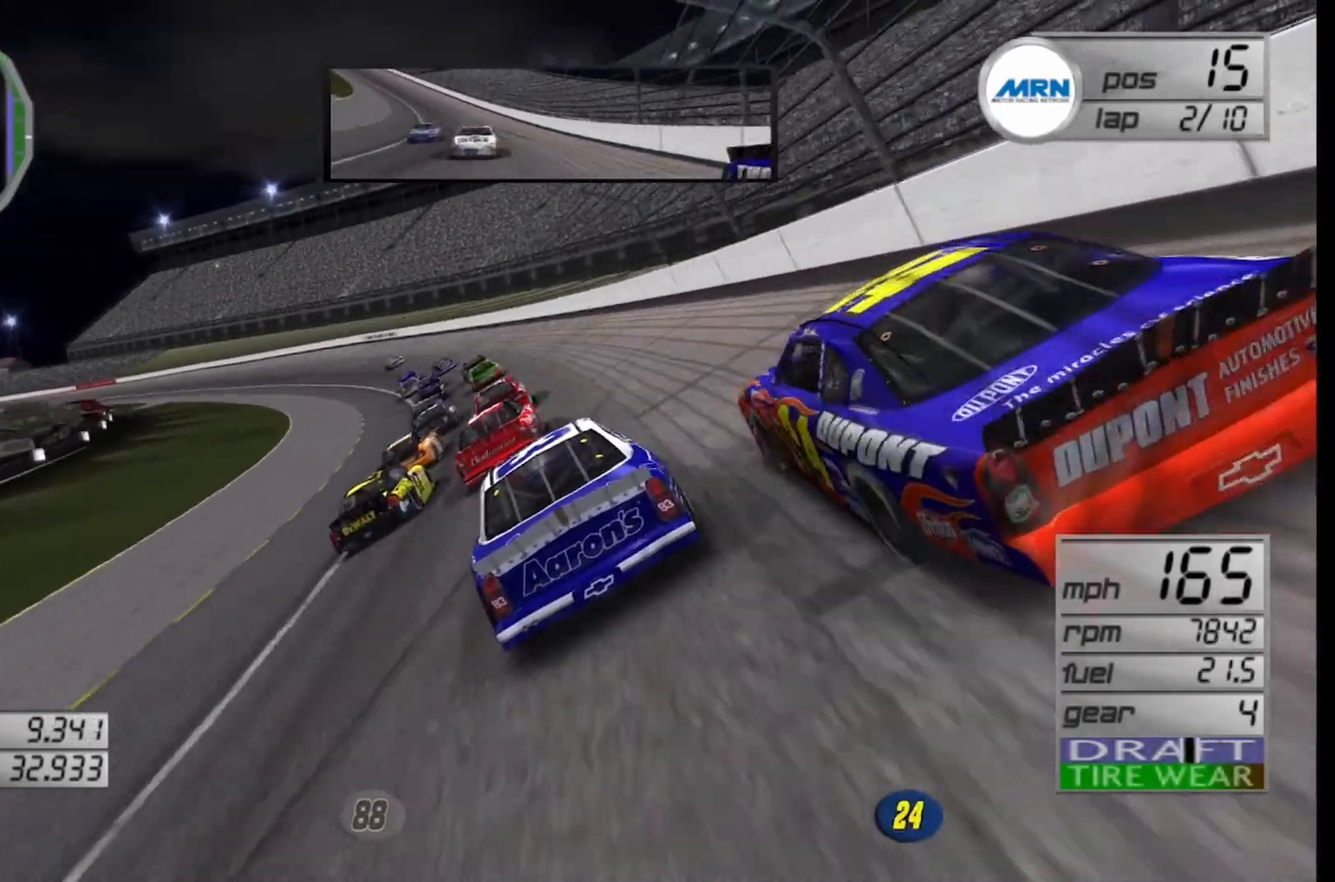
{"buttons": ["R2"], "left_stick": "left", "right_stick": "center", "events": []}
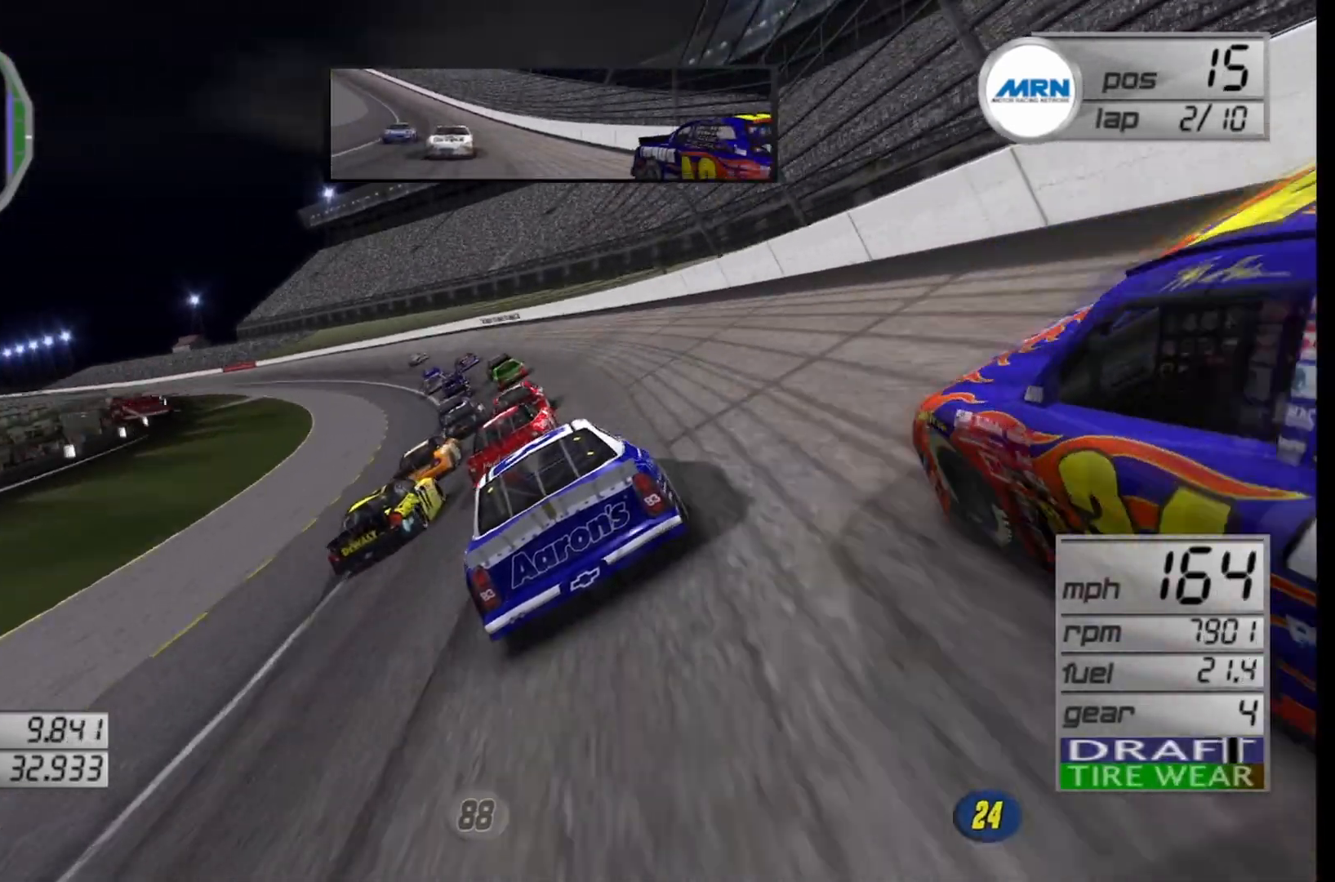
{"buttons": ["R2"], "left_stick": "left", "right_stick": "center", "events": []}
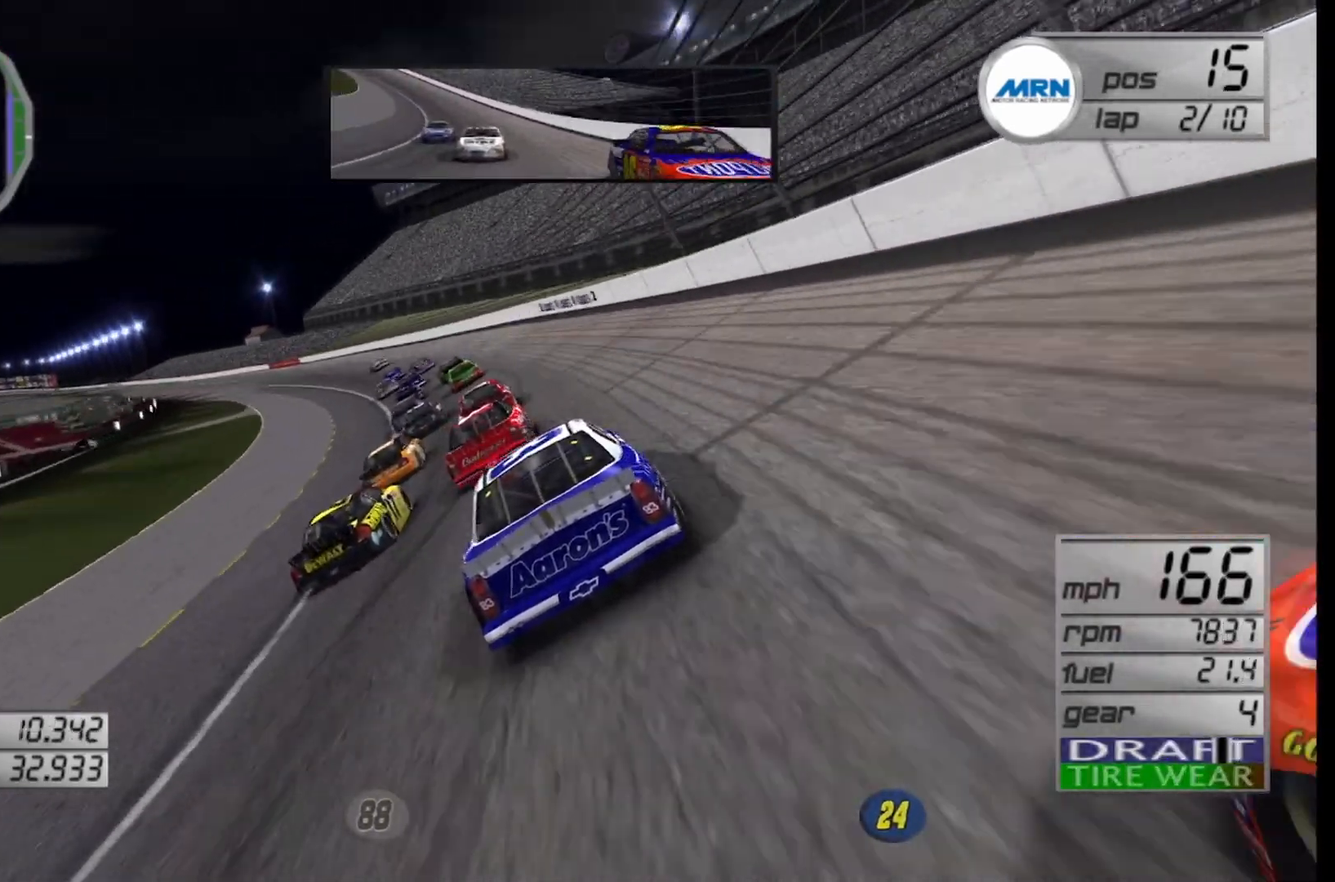
{"buttons": ["R2"], "left_stick": "left", "right_stick": "center", "events": []}
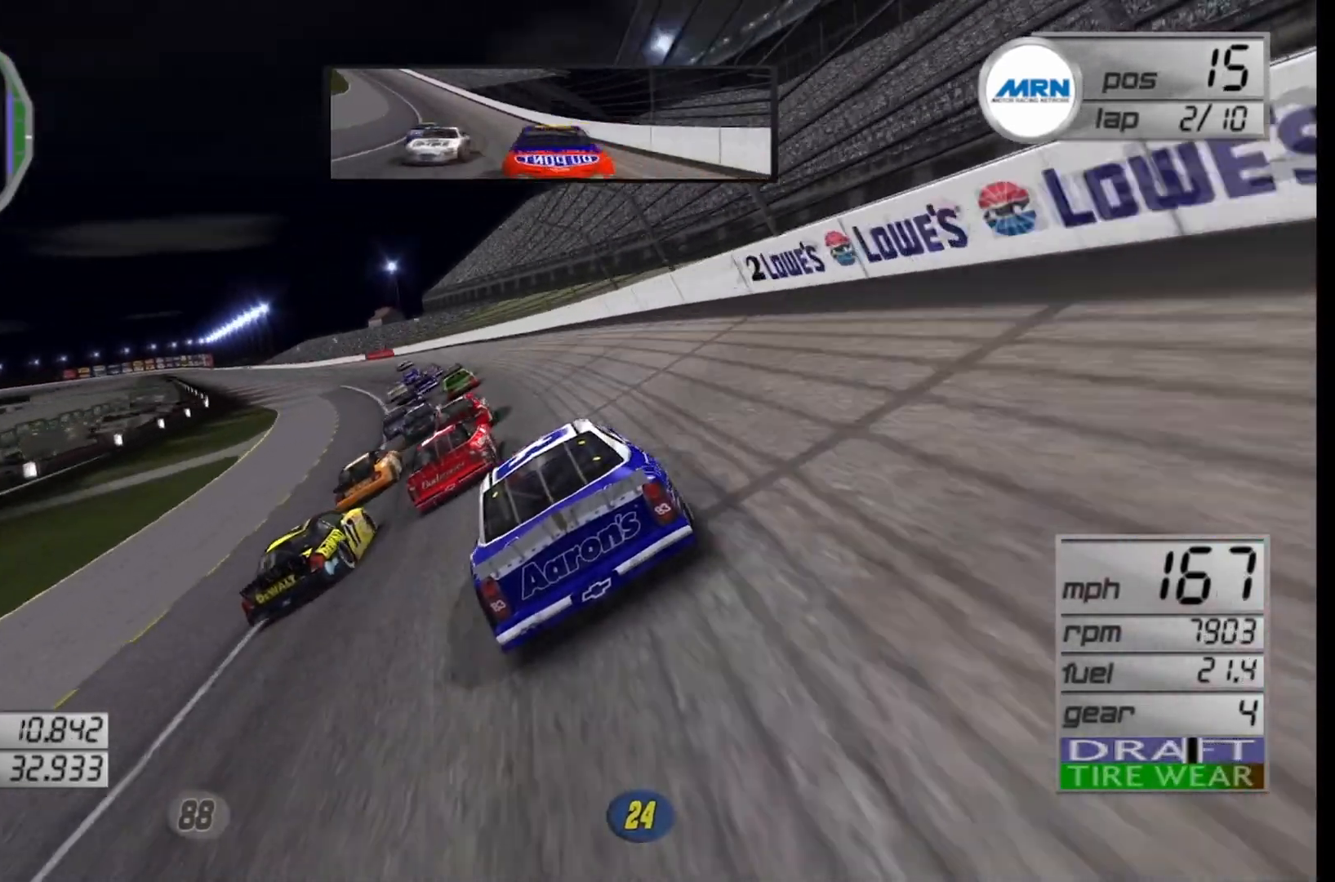
{"buttons": ["R2"], "left_stick": "left", "right_stick": "center", "events": []}
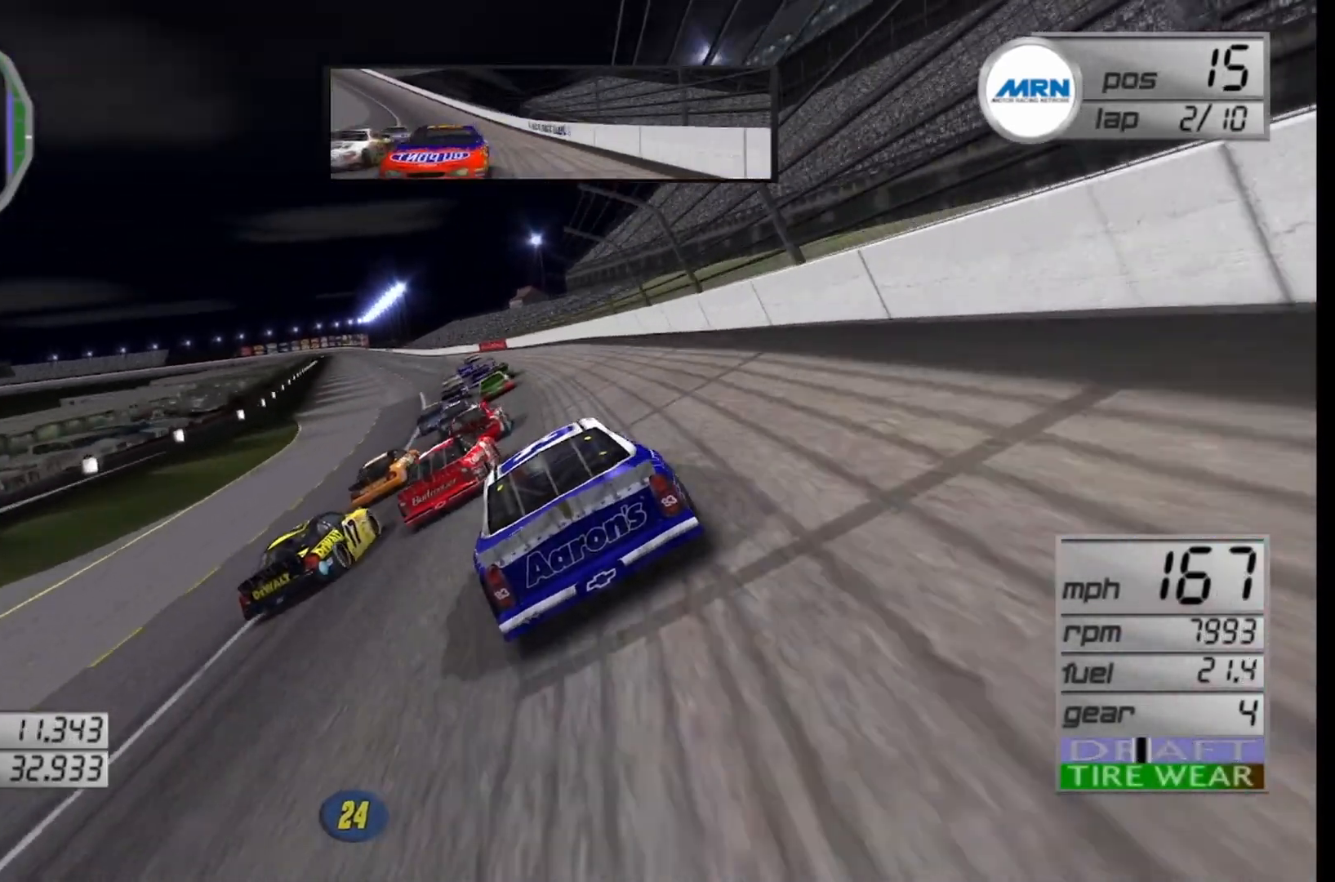
{"buttons": ["R2"], "left_stick": "left", "right_stick": "center", "events": []}
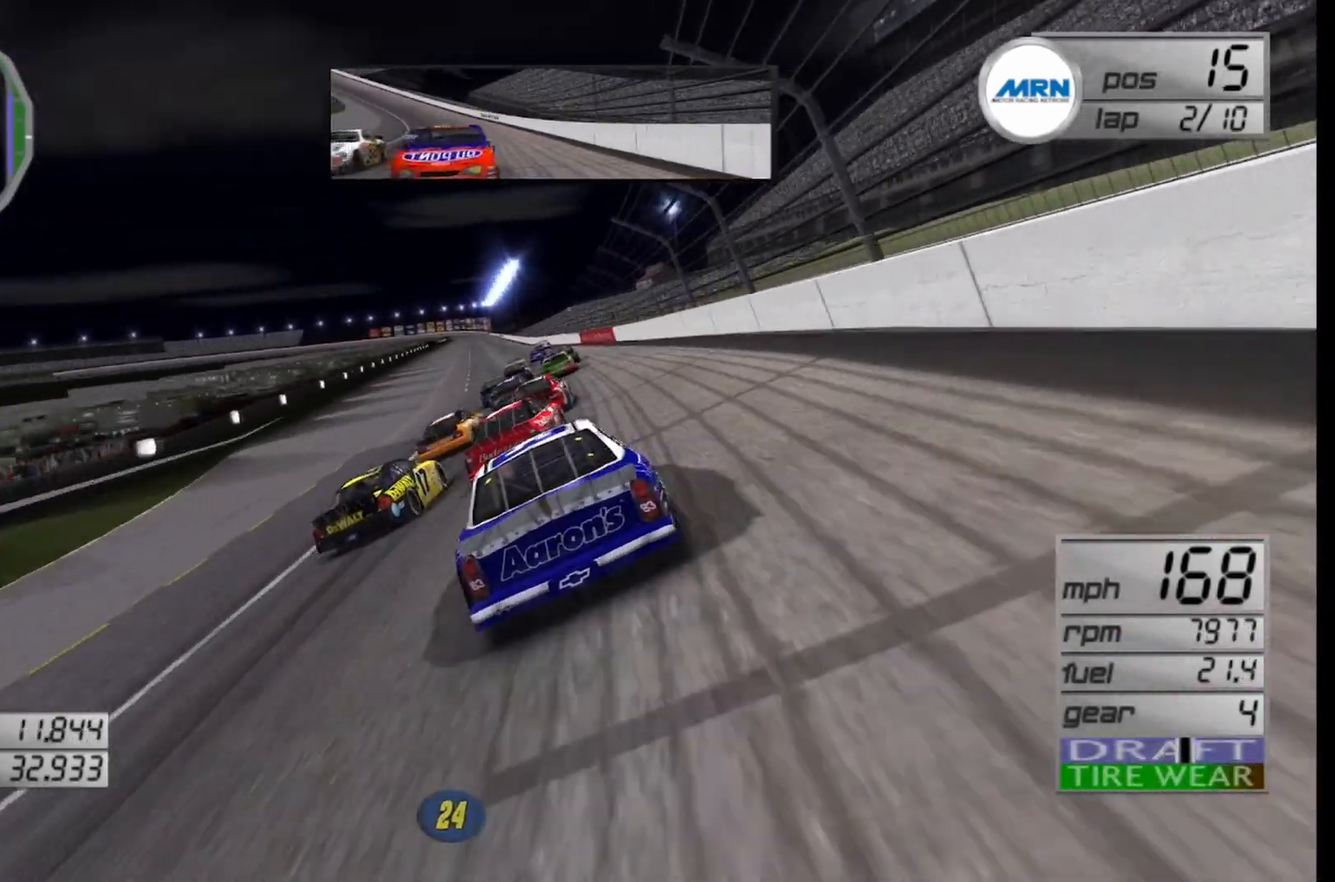
{"buttons": ["R2"], "left_stick": "center", "right_stick": "center", "events": [[333, "left_stick", "center"]]}
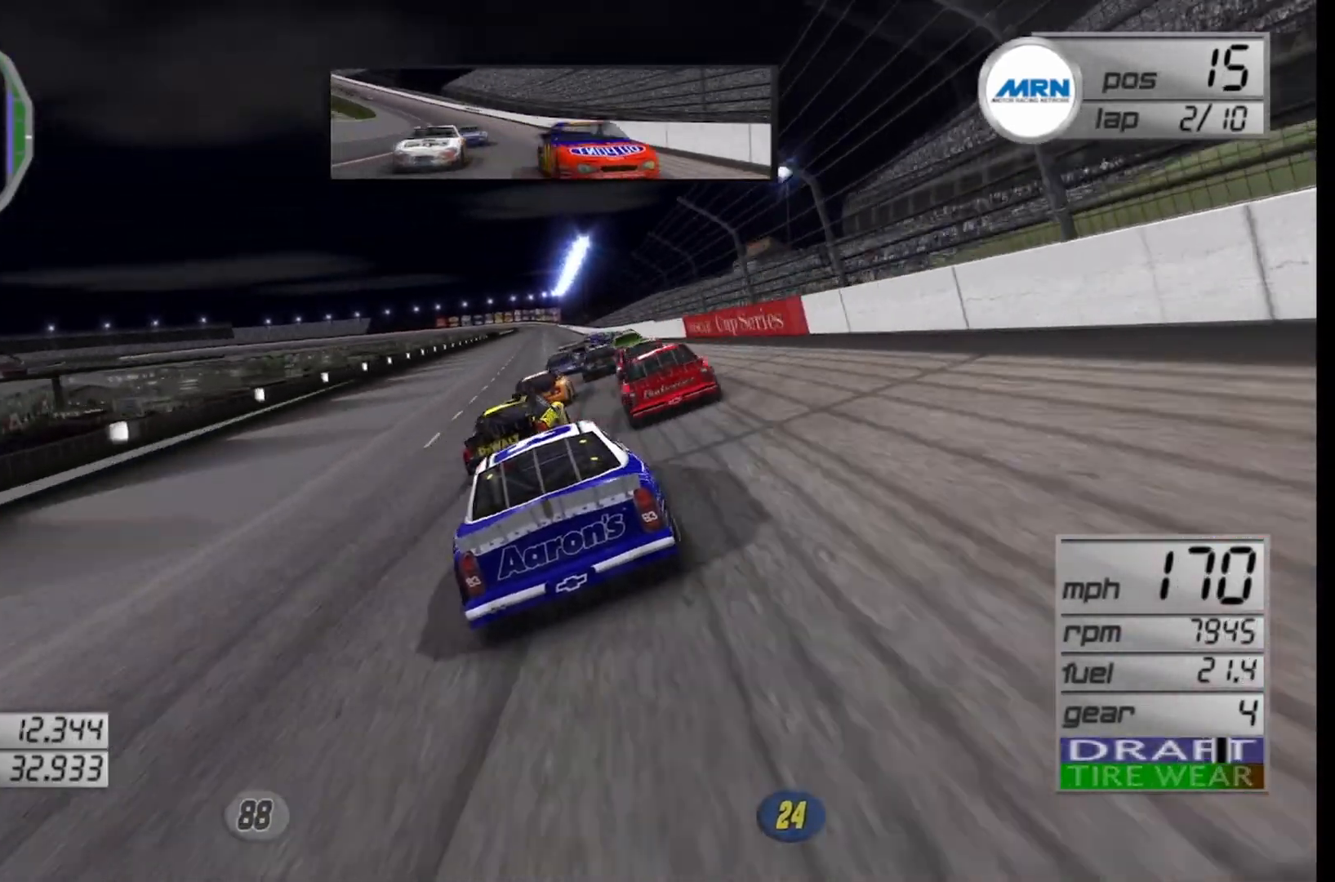
{"buttons": ["R2"], "left_stick": "center", "right_stick": "center", "events": []}
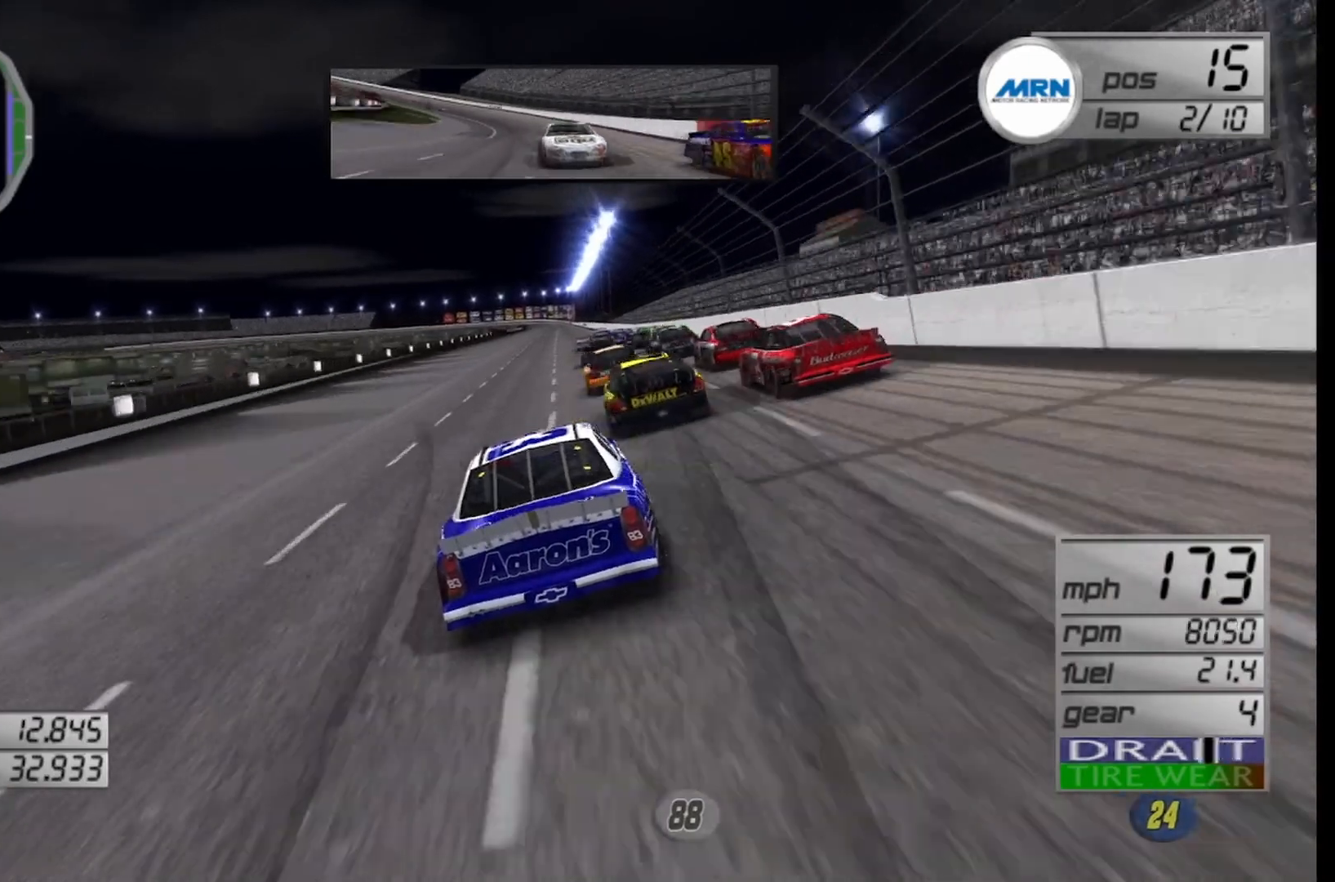
{"buttons": ["R2"], "left_stick": "center", "right_stick": "center", "events": []}
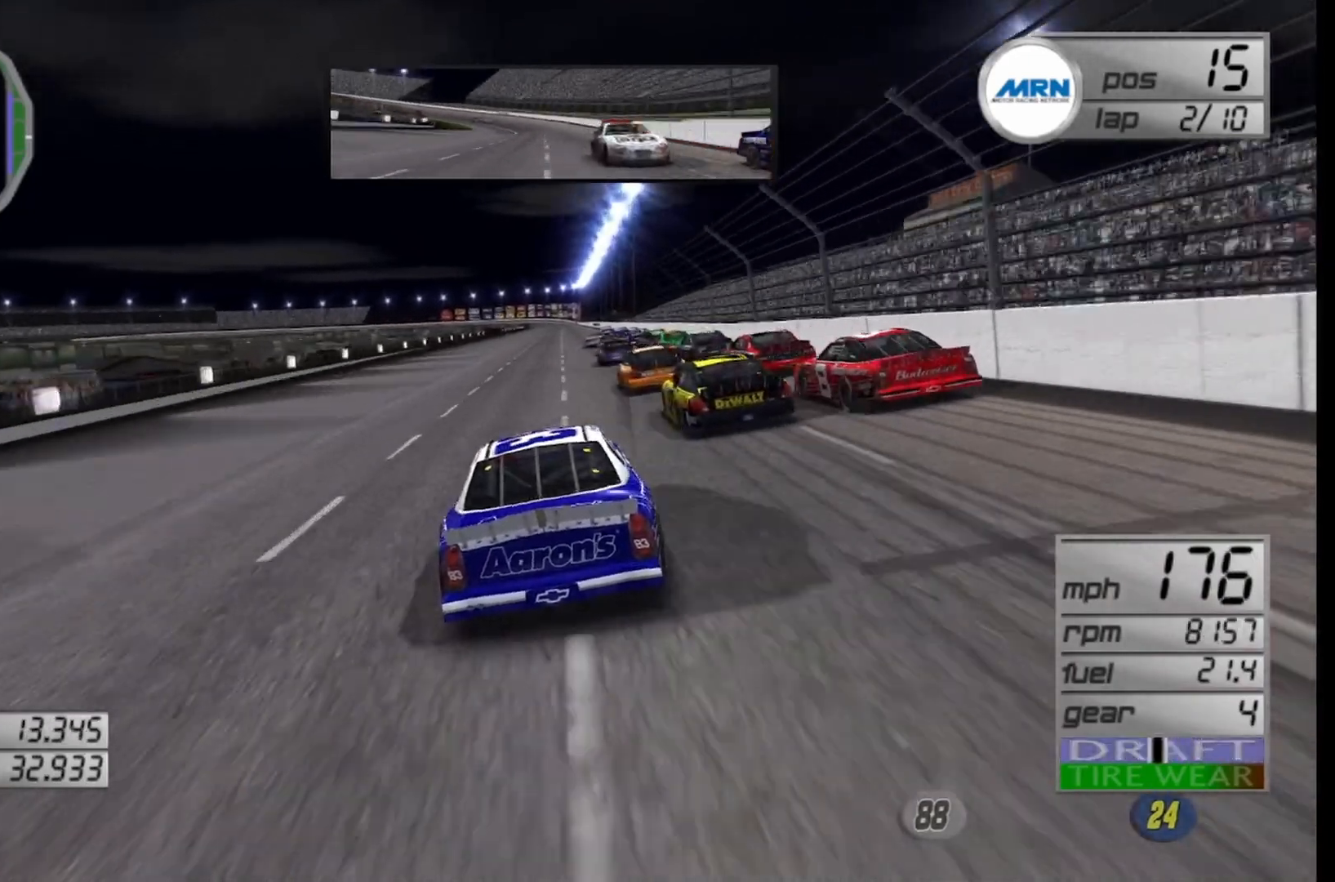
{"buttons": ["R2"], "left_stick": "center", "right_stick": "center", "events": [[333, "left_stick", "right"], [500, "left_stick", "center"]]}
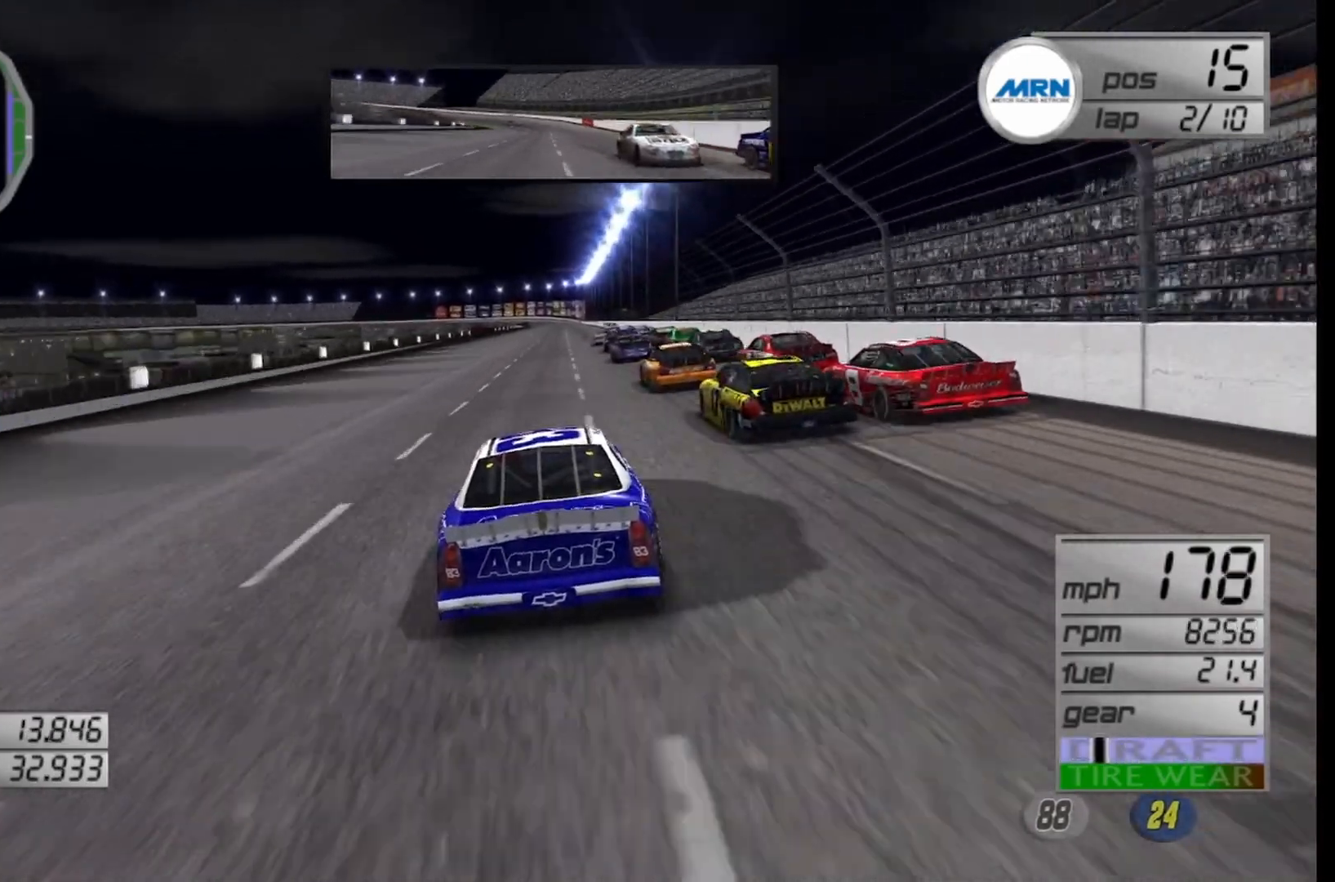
{"buttons": ["R2"], "left_stick": "right", "right_stick": "center", "events": [[458, "left_stick", "right"]]}
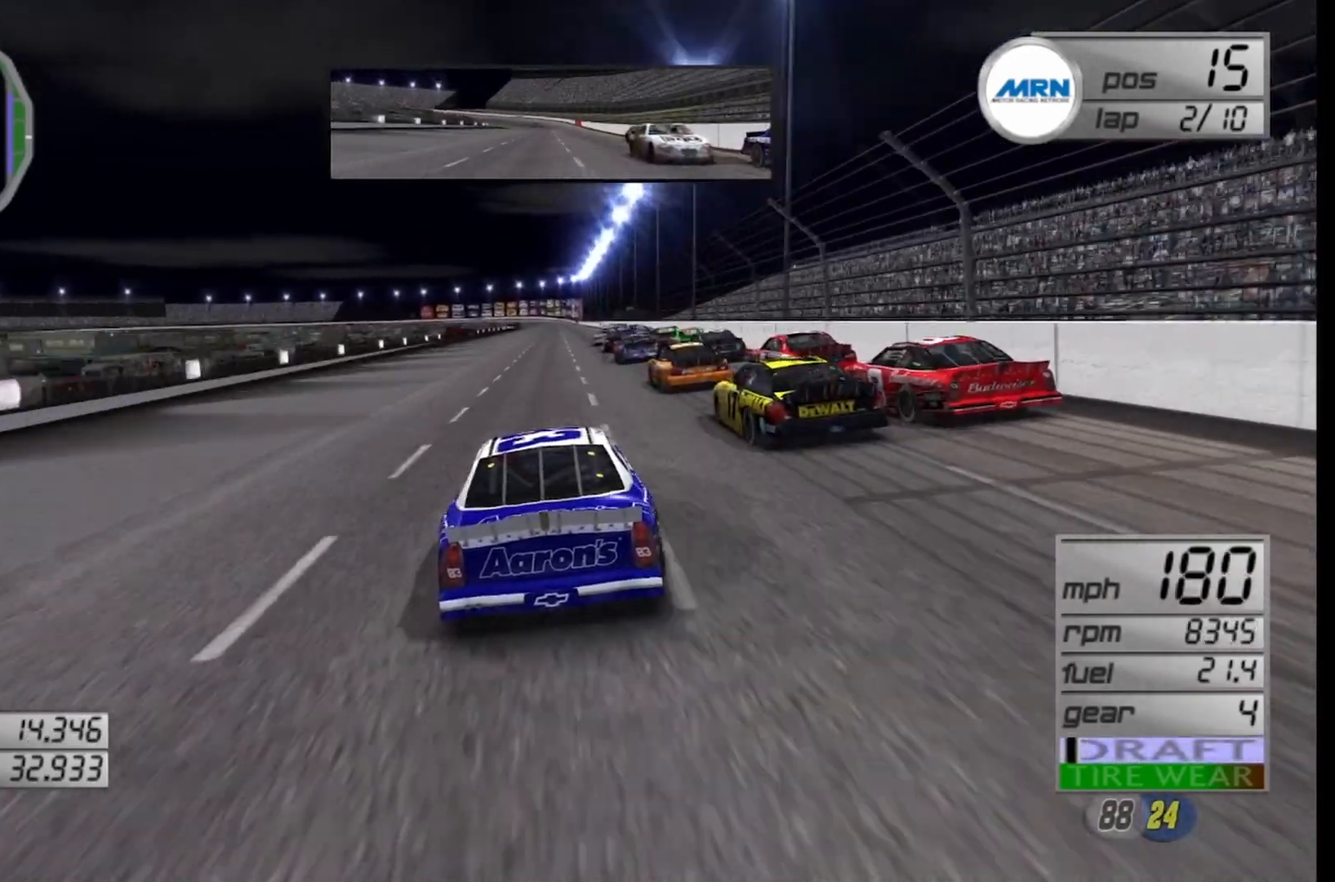
{"buttons": ["R2"], "left_stick": "right", "right_stick": "center", "events": [[125, "left_stick", "center"], [500, "left_stick", "right"]]}
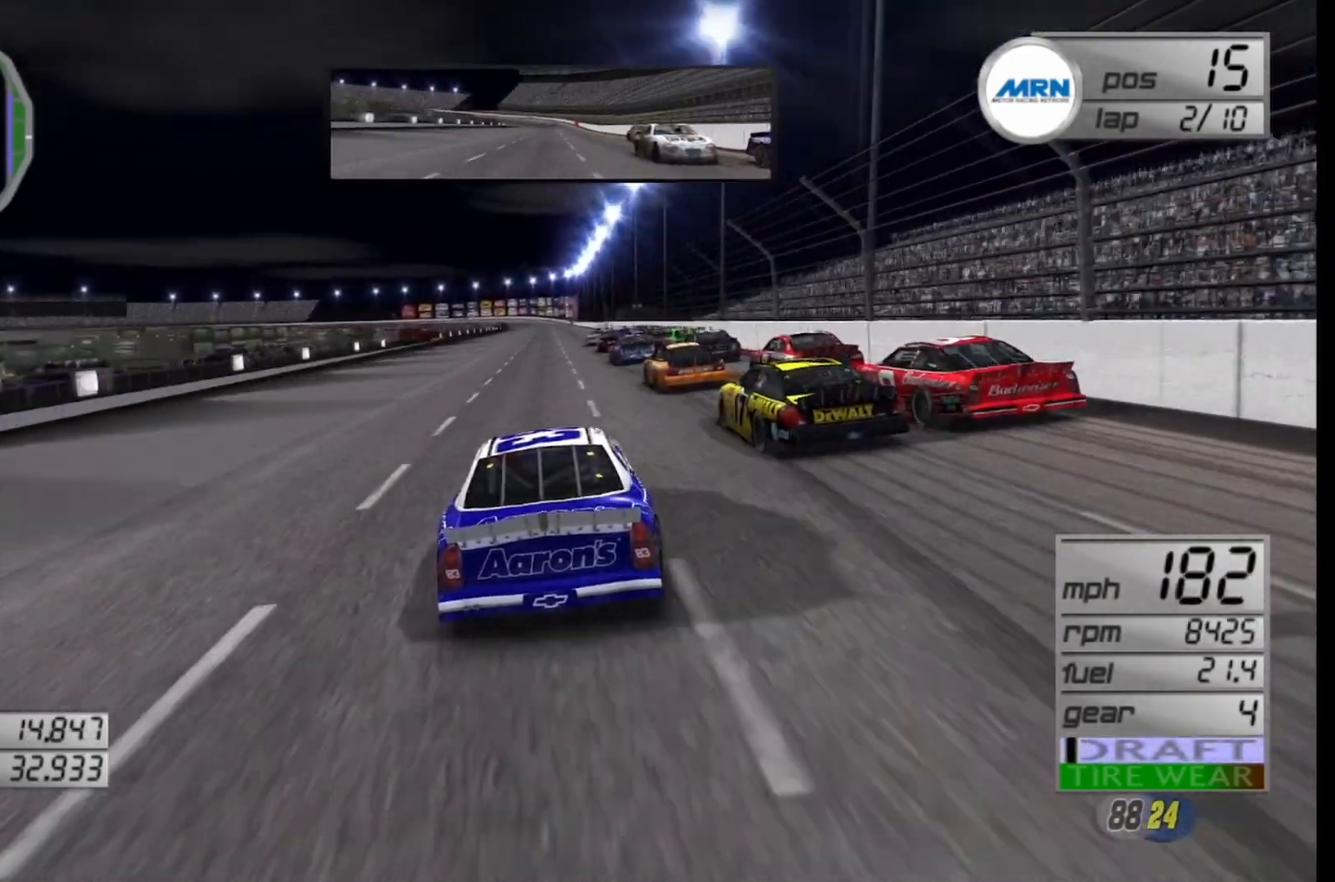
{"buttons": ["R2"], "left_stick": "left", "right_stick": "center", "events": [[167, "left_stick", "center"], [500, "left_stick", "left"]]}
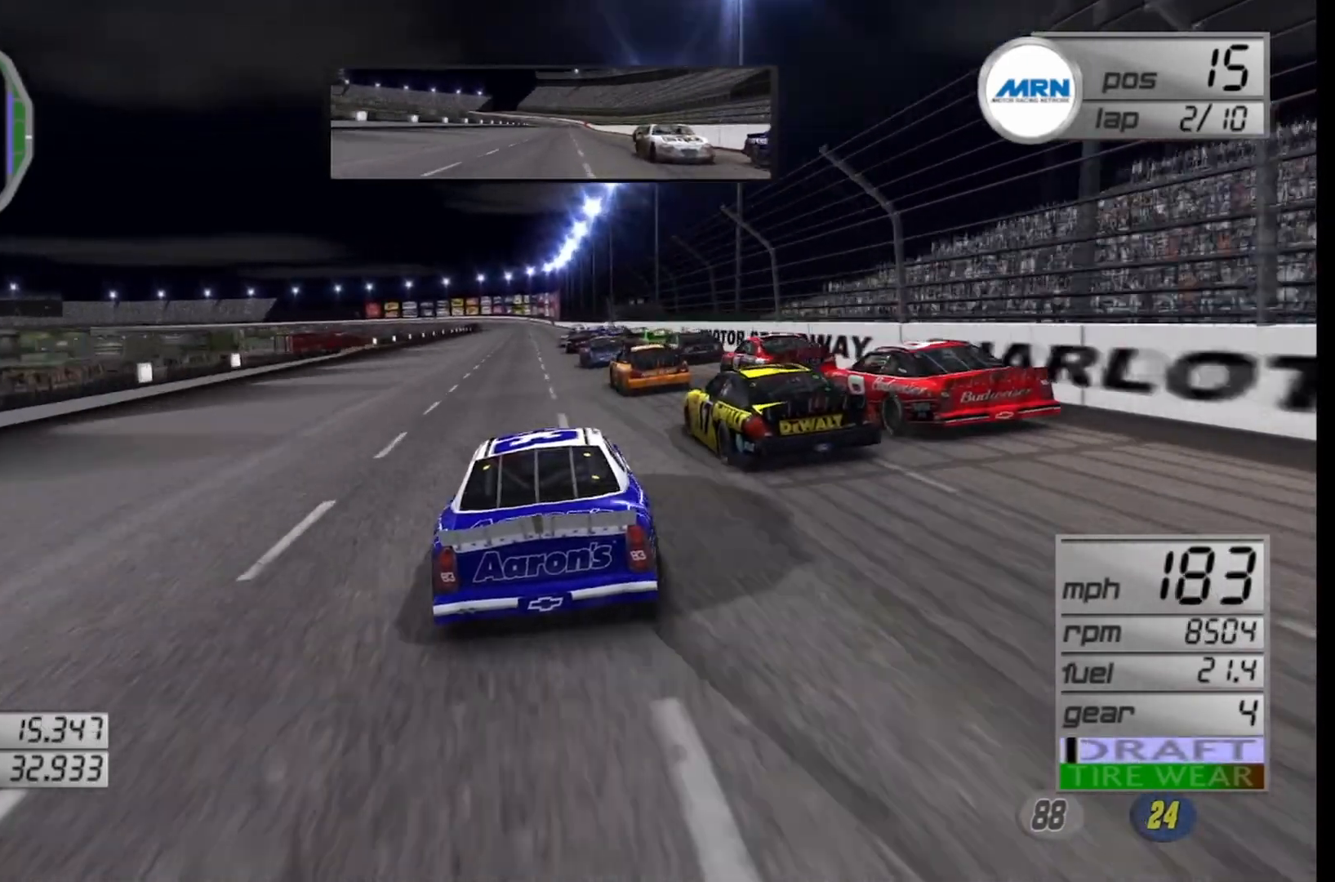
{"buttons": ["R2"], "left_stick": "center", "right_stick": "center", "events": [[125, "left_stick", "center"]]}
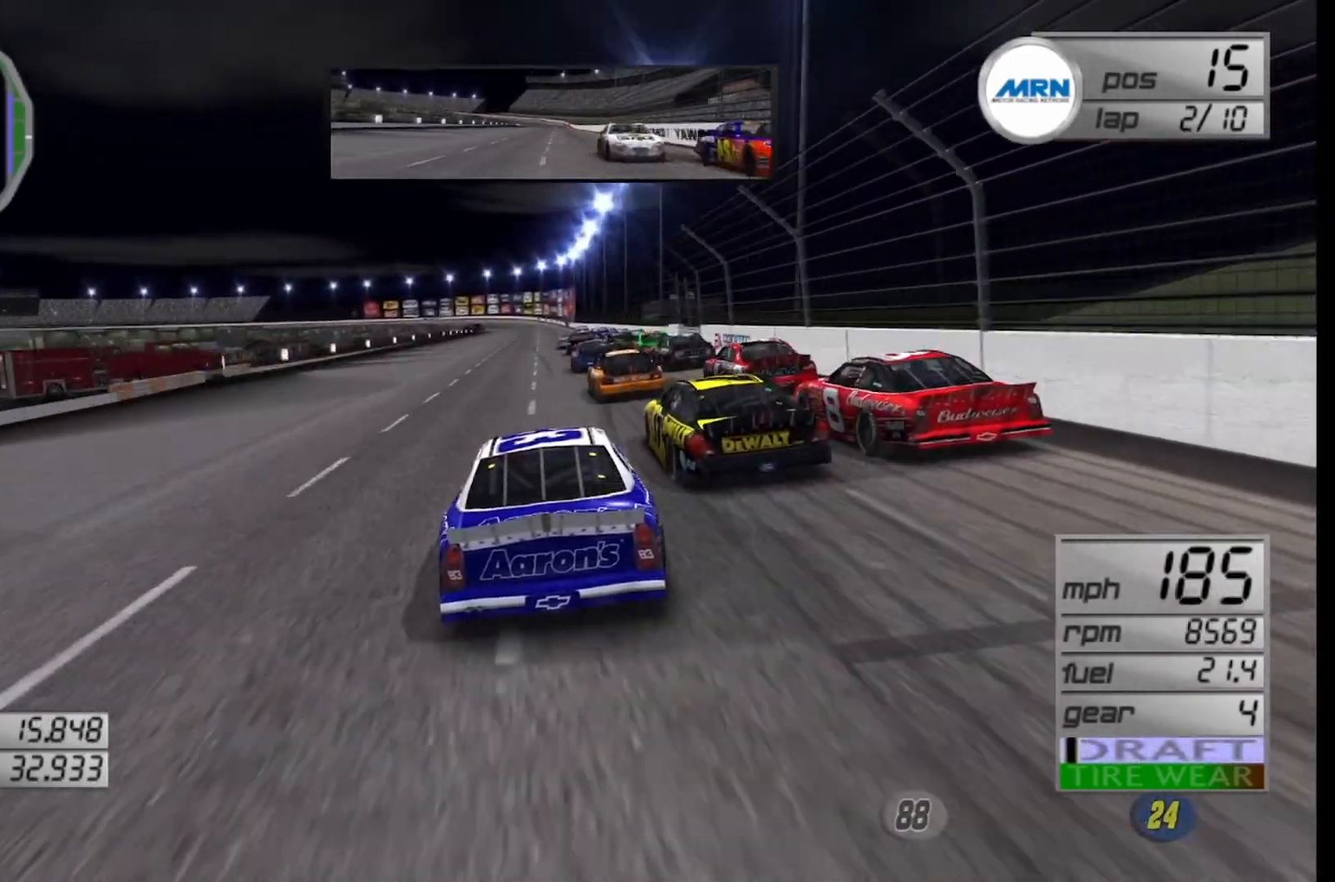
{"buttons": ["R2"], "left_stick": "center", "right_stick": "center", "events": [[417, "left_stick", "left"], [500, "left_stick", "center"]]}
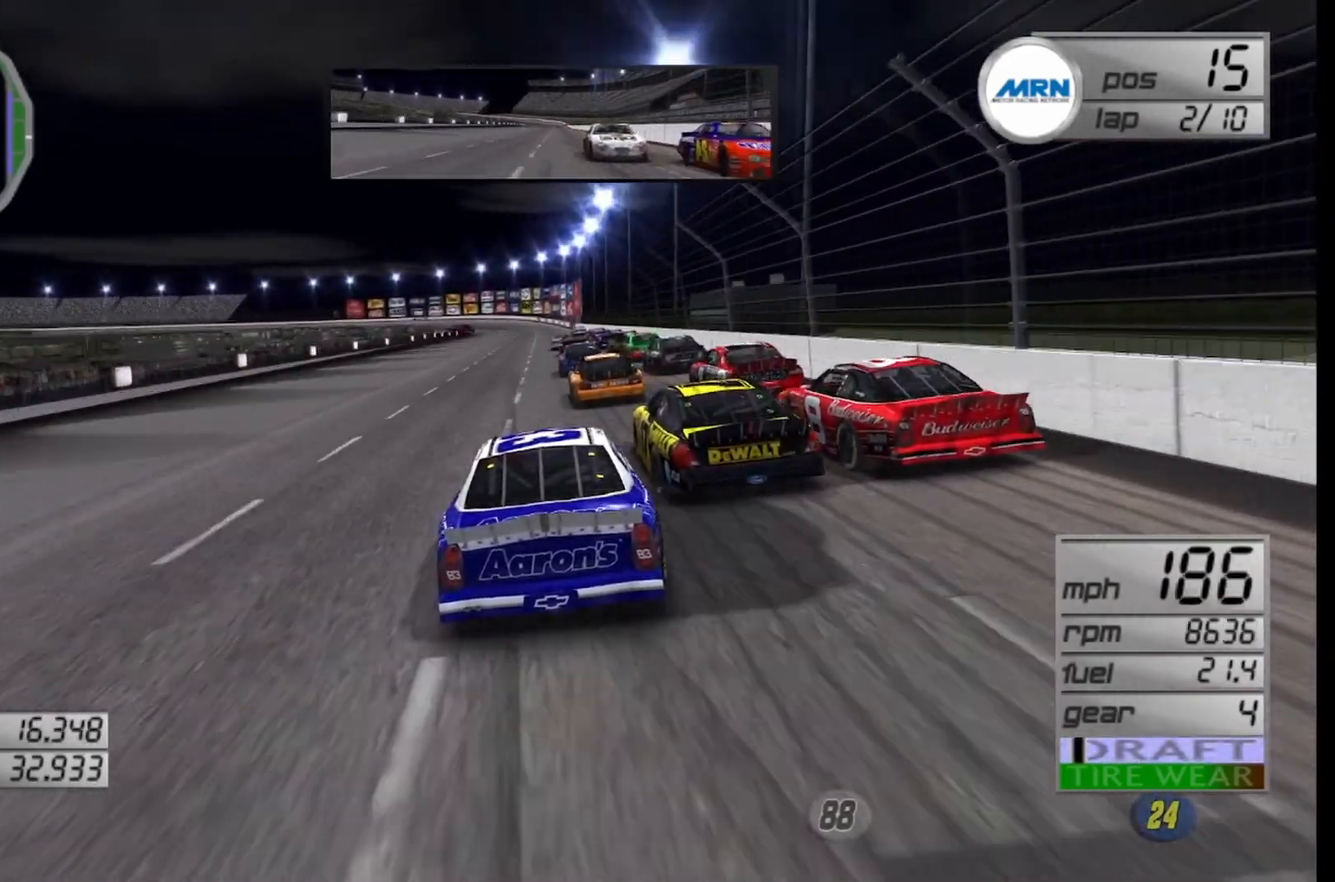
{"buttons": ["R2"], "left_stick": "center", "right_stick": "center", "events": [[375, "left_stick", "left"], [500, "left_stick", "center"]]}
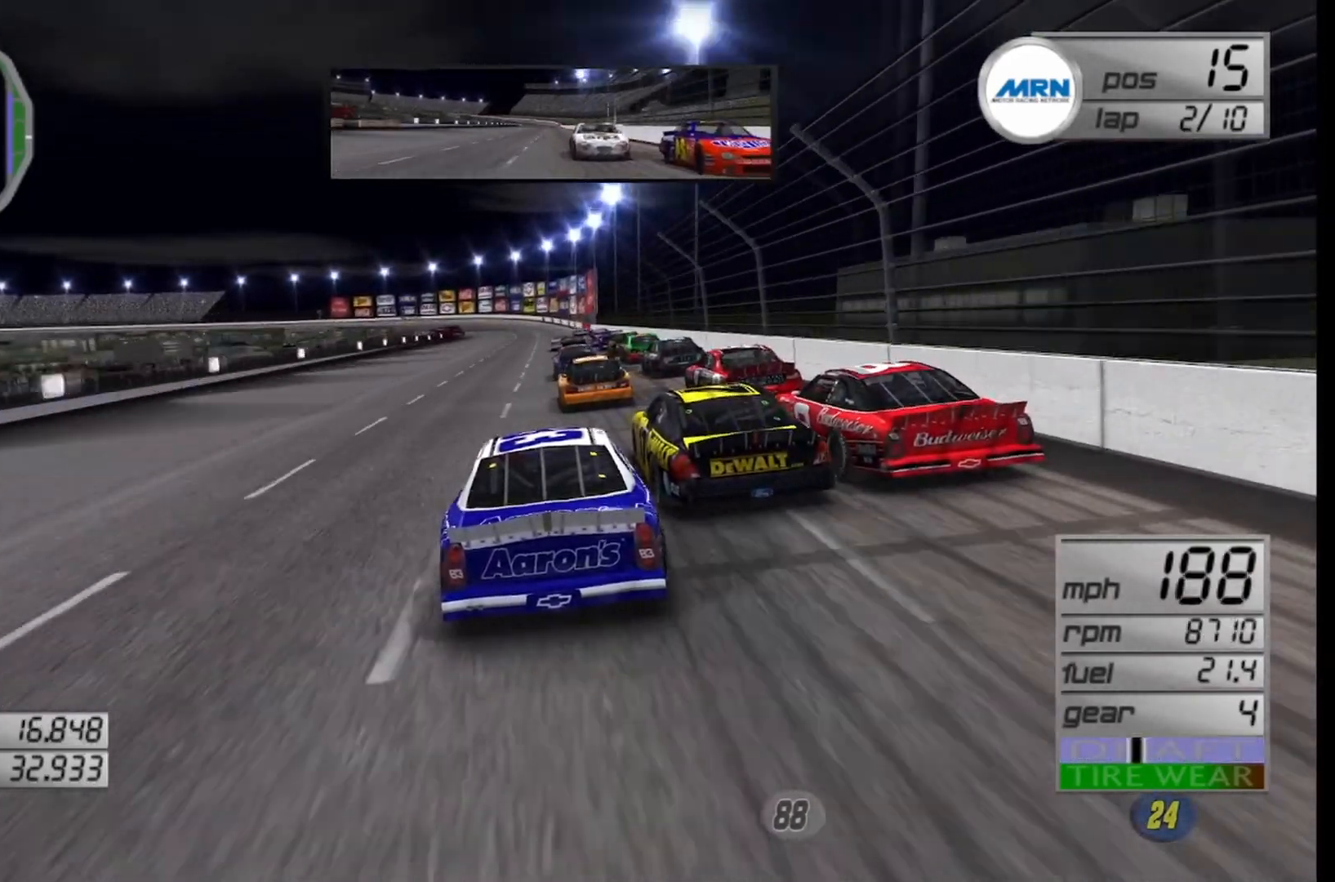
{"buttons": ["R2"], "left_stick": "center", "right_stick": "center", "events": [[333, "left_stick", "right"], [458, "left_stick", "center"]]}
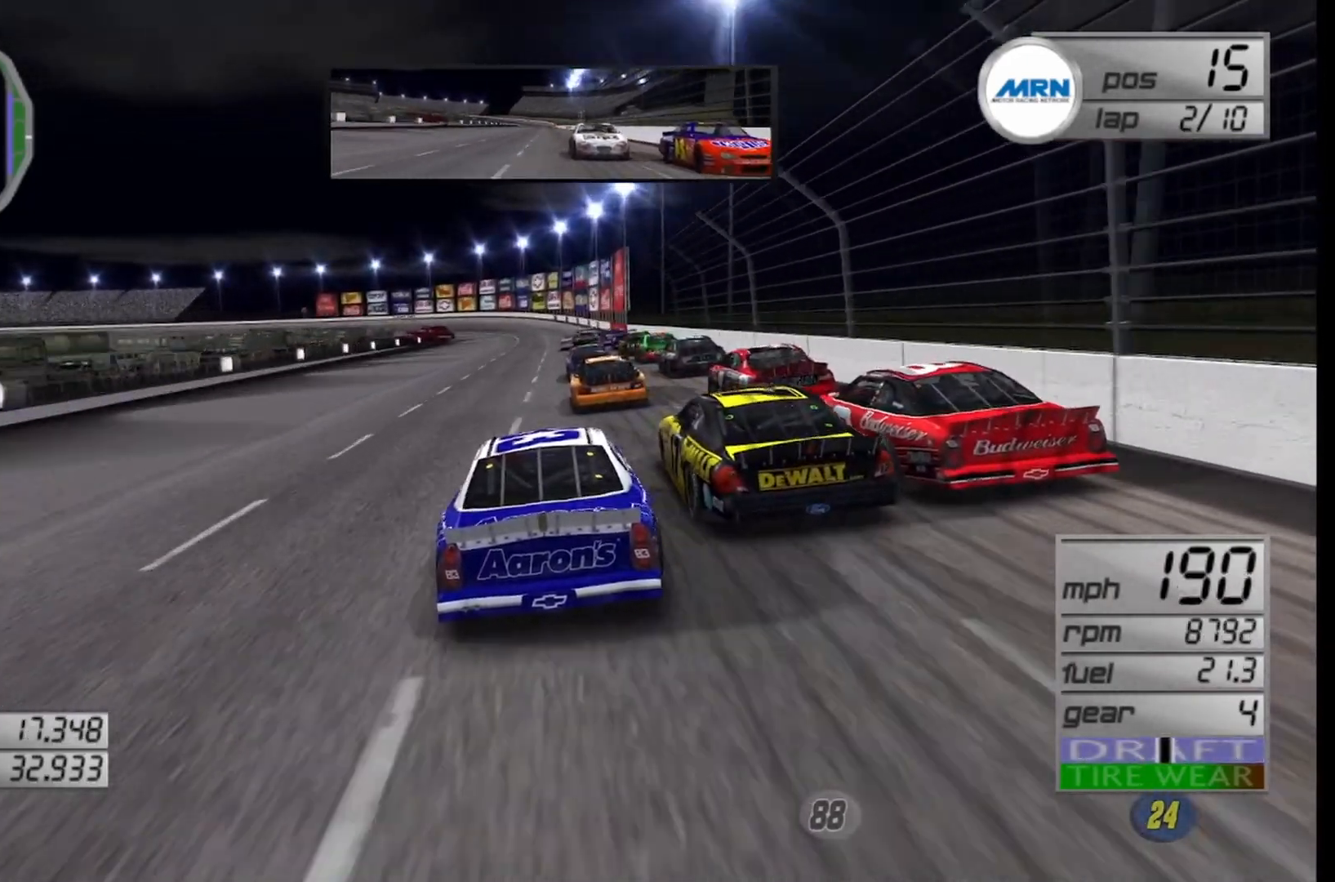
{"buttons": [], "left_stick": "center", "right_stick": "center", "events": [[250, "R2", "up"], [292, "left_stick", "right"], [417, "left_stick", "center"]]}
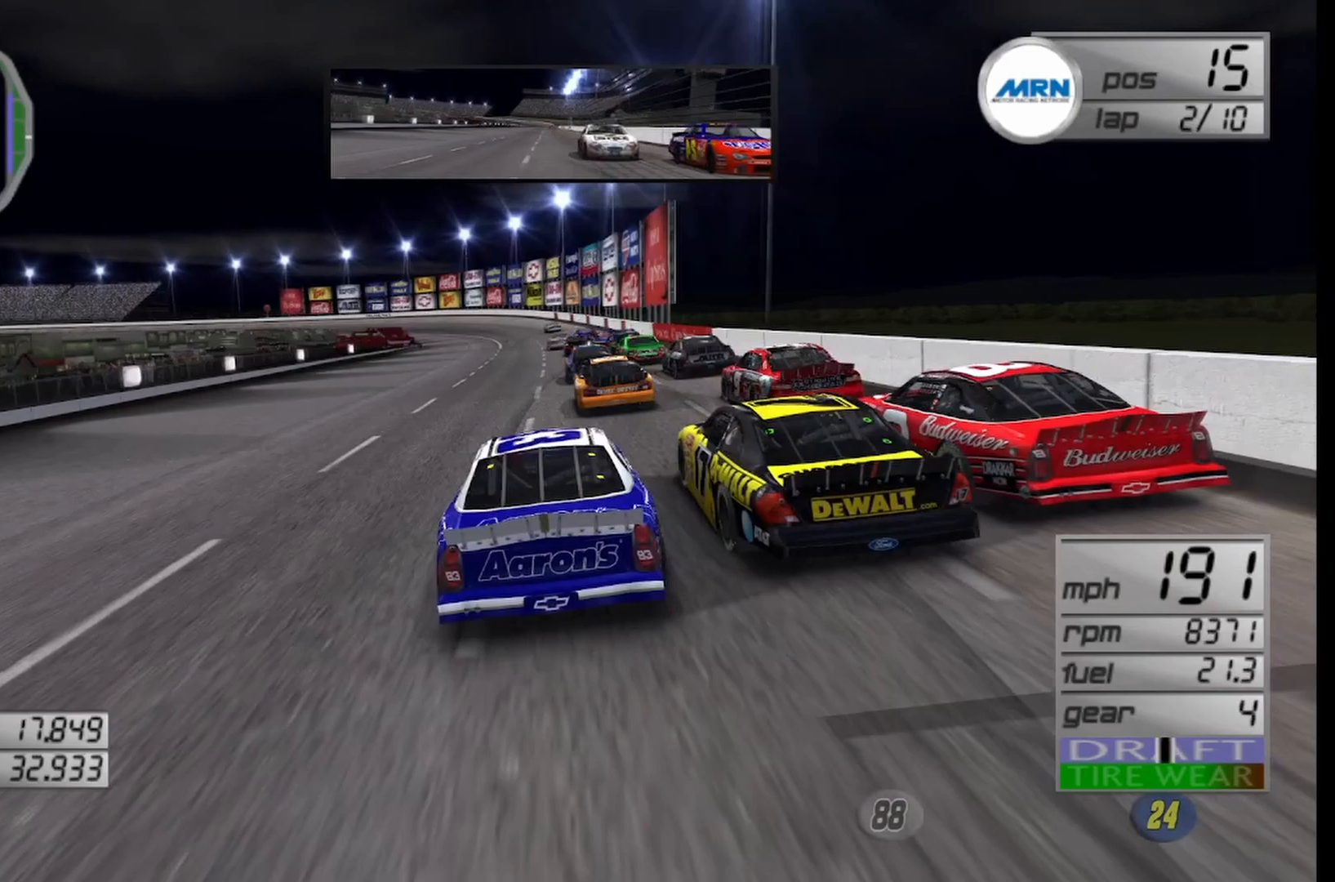
{"buttons": ["L2"], "left_stick": "left", "right_stick": "center", "events": [[208, "left_stick", "left"], [417, "L2", "down"]]}